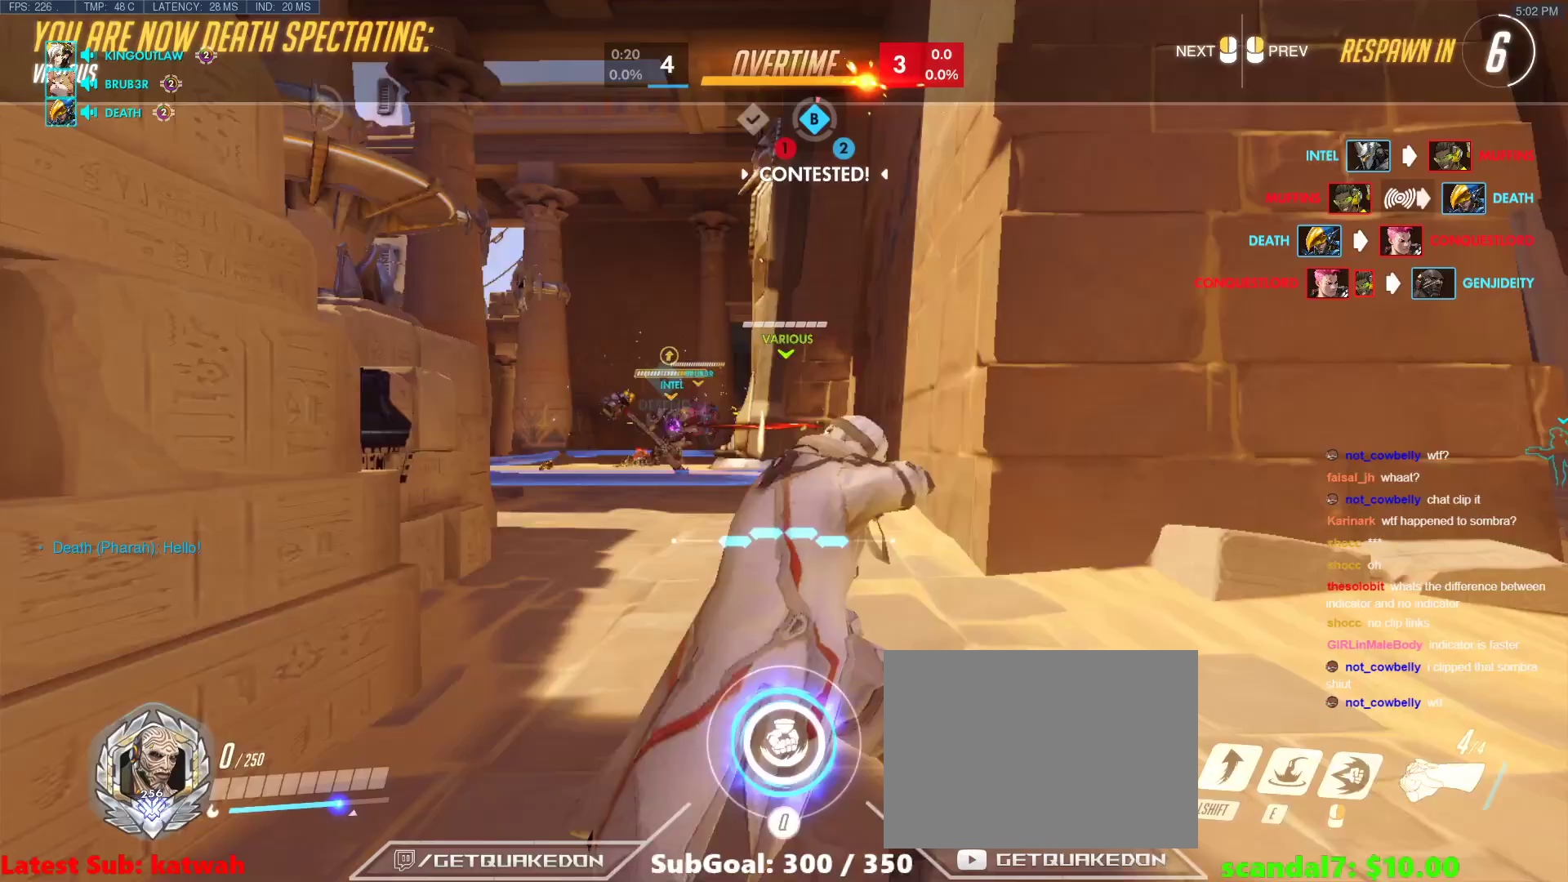
Gameplay with keyboard; each line is a JSON object with the keys held at the frame after it. "events" lists presses ("down") and releases ("up") of "1", "2", "3", "4", "5", "a", "alt", "b", "c", "caps_lock", "ctrl", "d", "e", "f", "g", "n", "q", "r", "s", "shift", "space", "t", "tab", "v", "w", "x" and "z" between this image and that frame as [ms after this image, input, new state], when the widget could be followed in between. No other keys are recorded. Mouse input is not recorded.
{"keys": ["r", "w"], "events": [[500, "r", "down"]]}
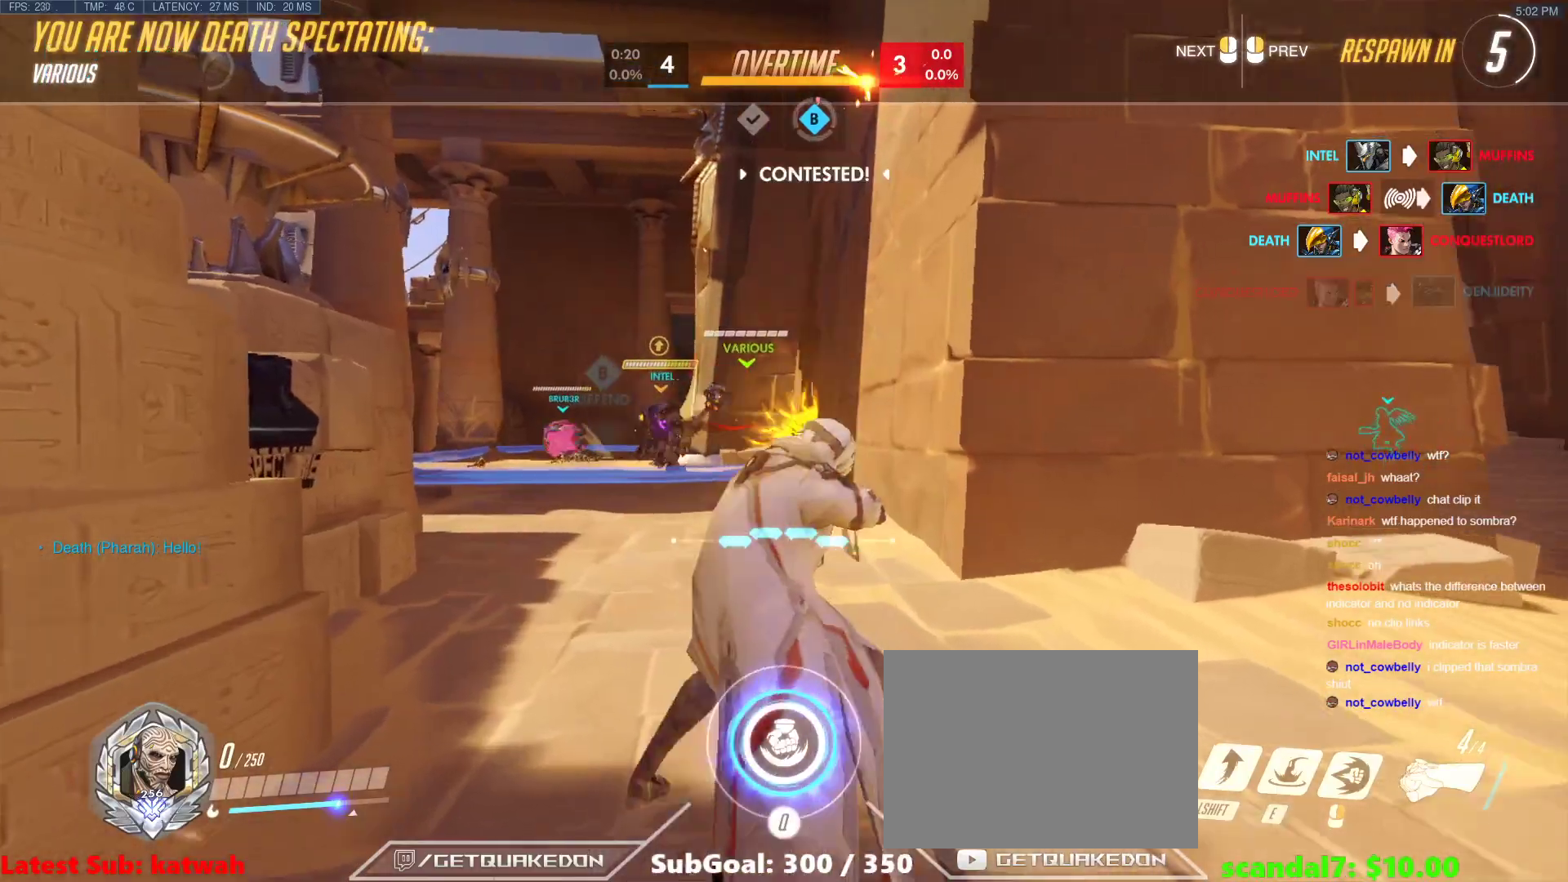
{"keys": ["w"], "events": [[50, "r", "up"], [233, "r", "down"], [333, "r", "up"]]}
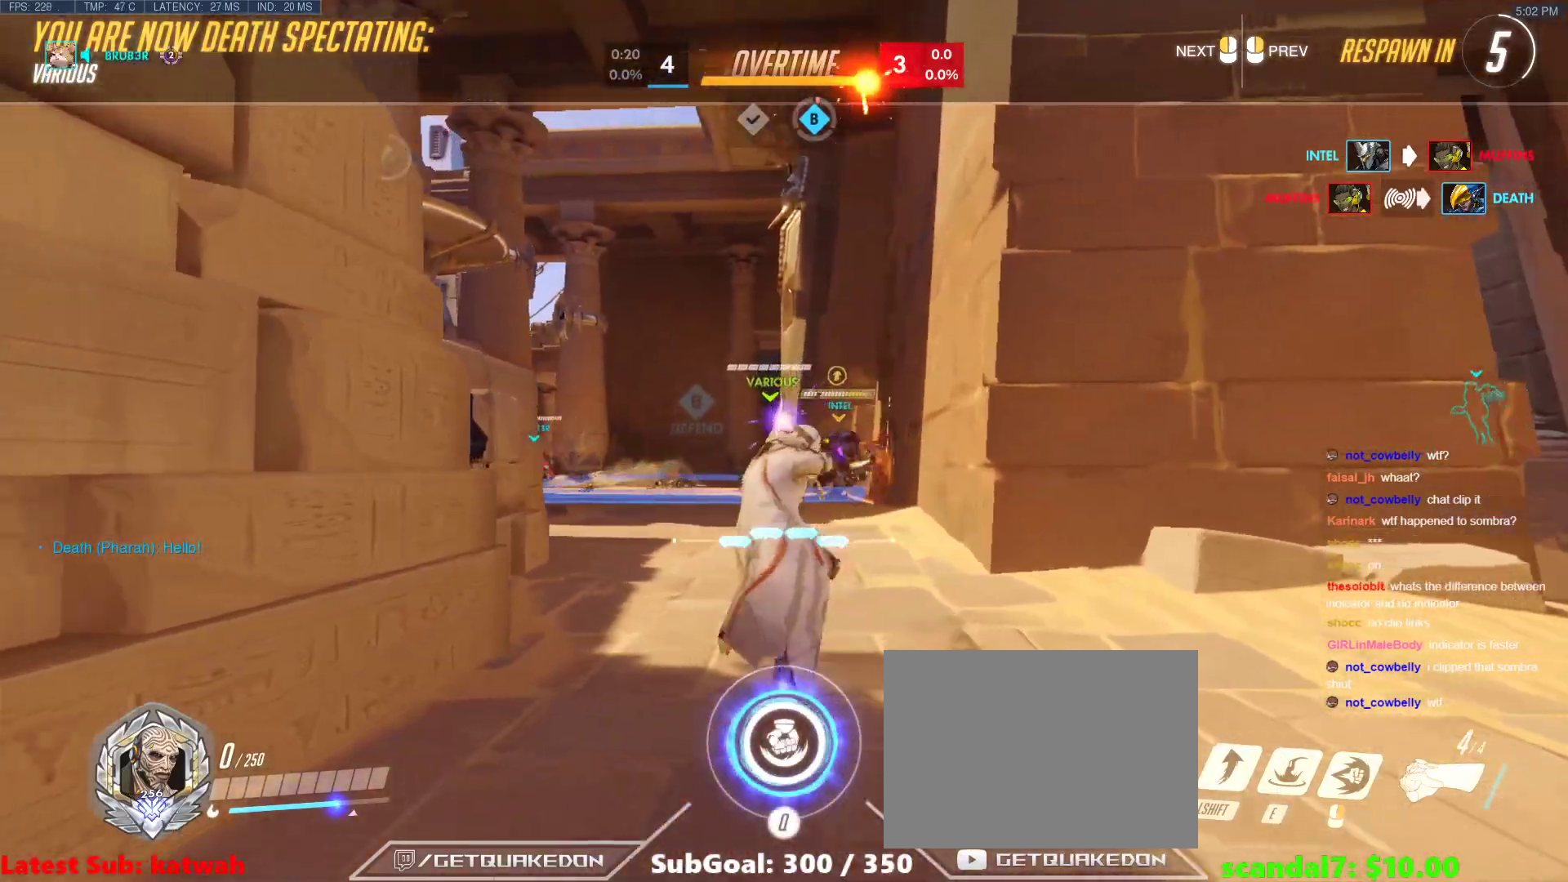
{"keys": ["tab", "w"], "events": [[67, "r", "down"], [150, "r", "up"], [350, "r", "down"], [433, "r", "up"], [483, "tab", "down"]]}
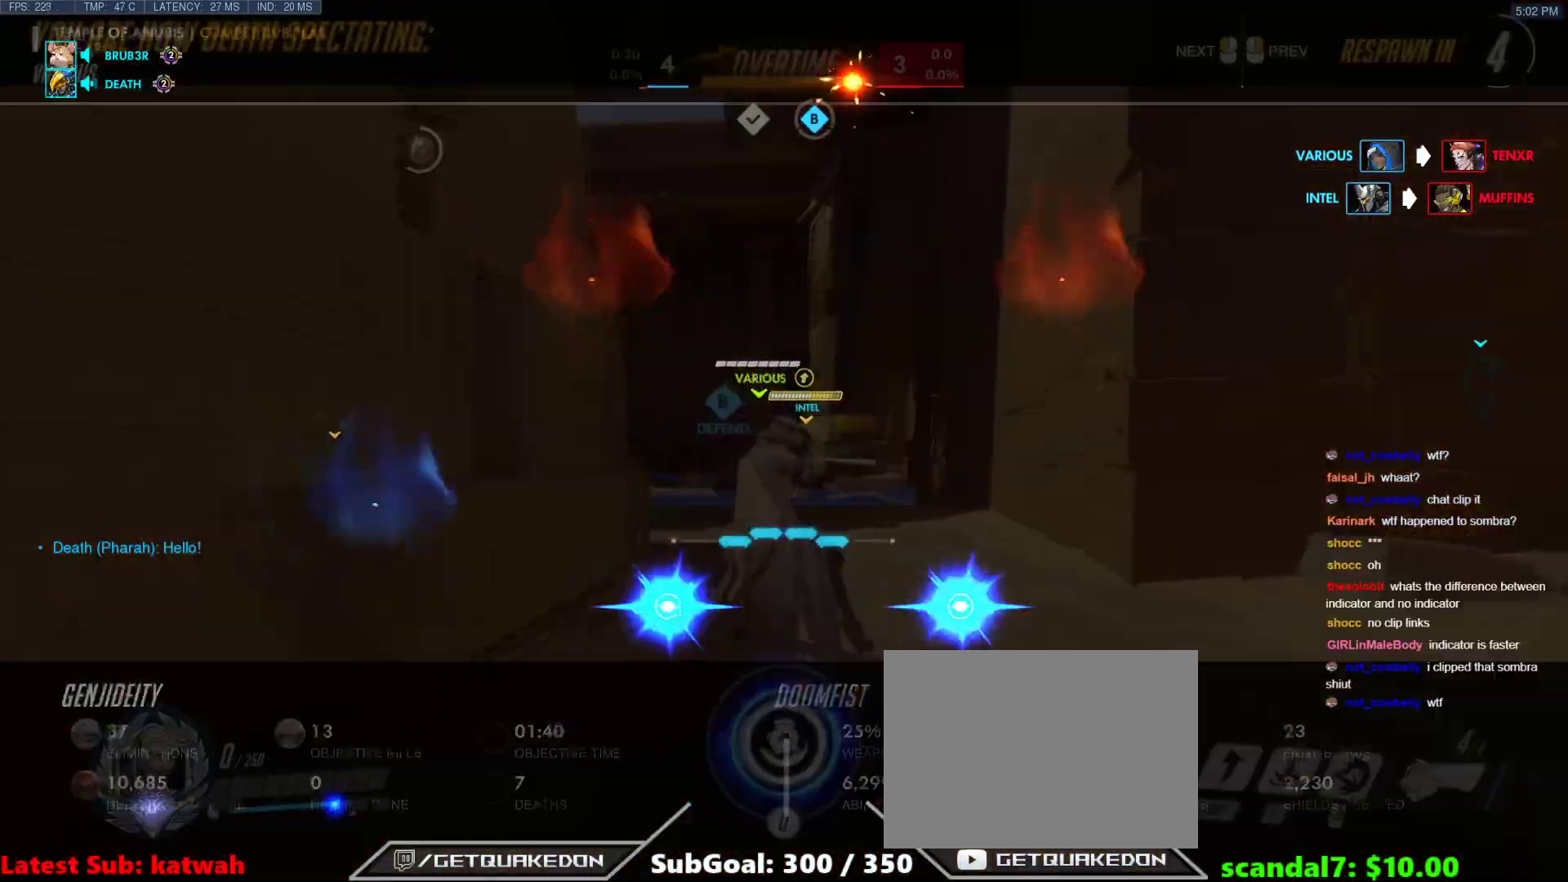
{"keys": ["tab", "w"], "events": [[117, "r", "down"], [217, "r", "up"], [367, "r", "down"], [450, "r", "up"]]}
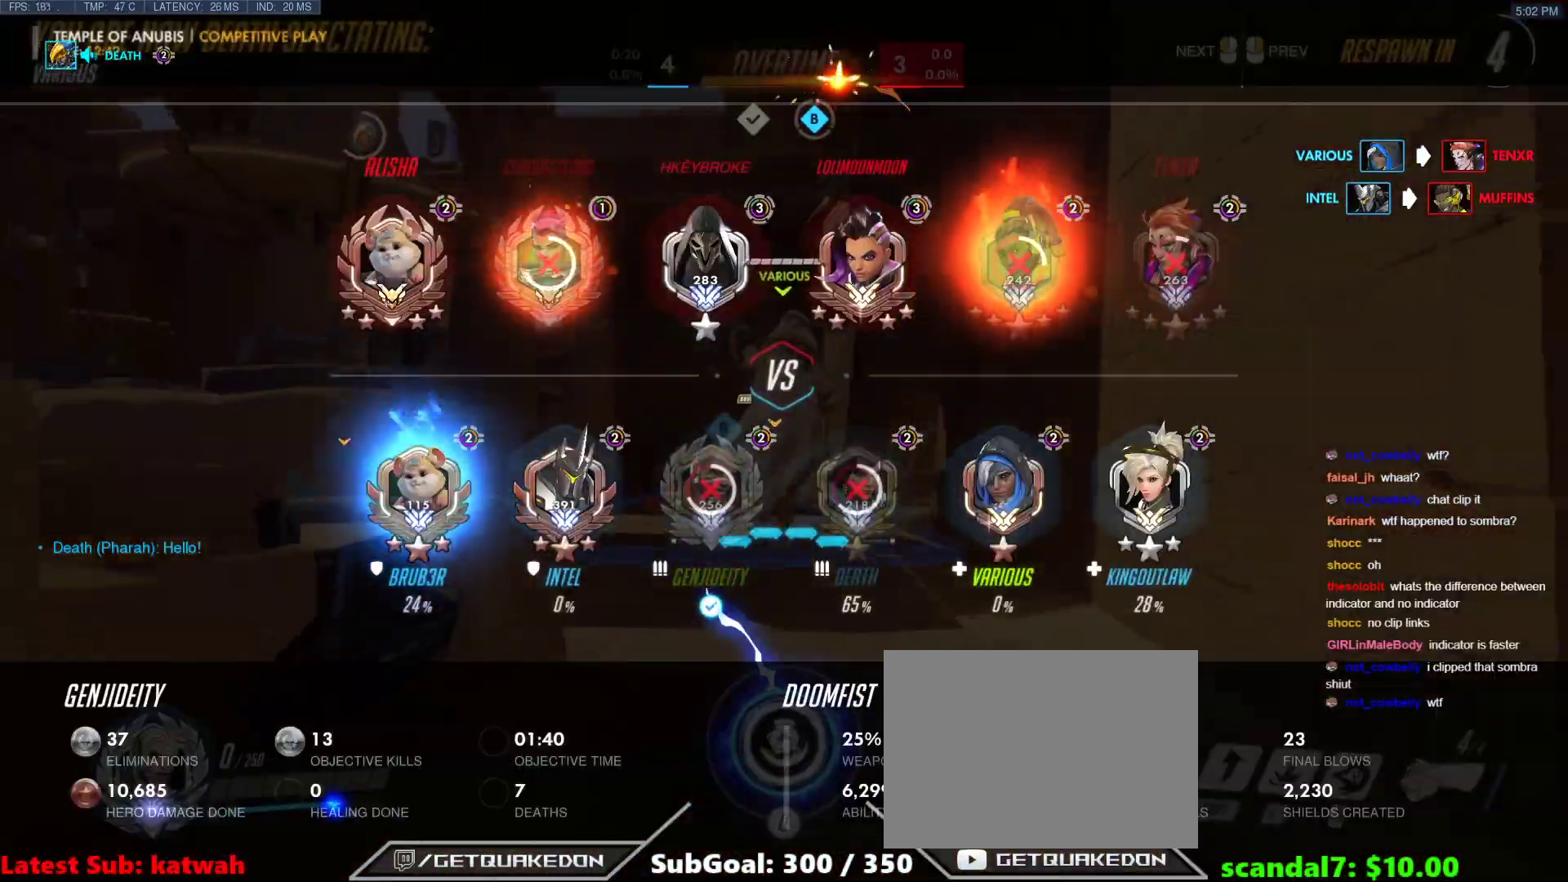
{"keys": ["w"], "events": [[100, "r", "down"], [183, "r", "up"], [283, "r", "down"], [333, "tab", "up"], [417, "r", "up"]]}
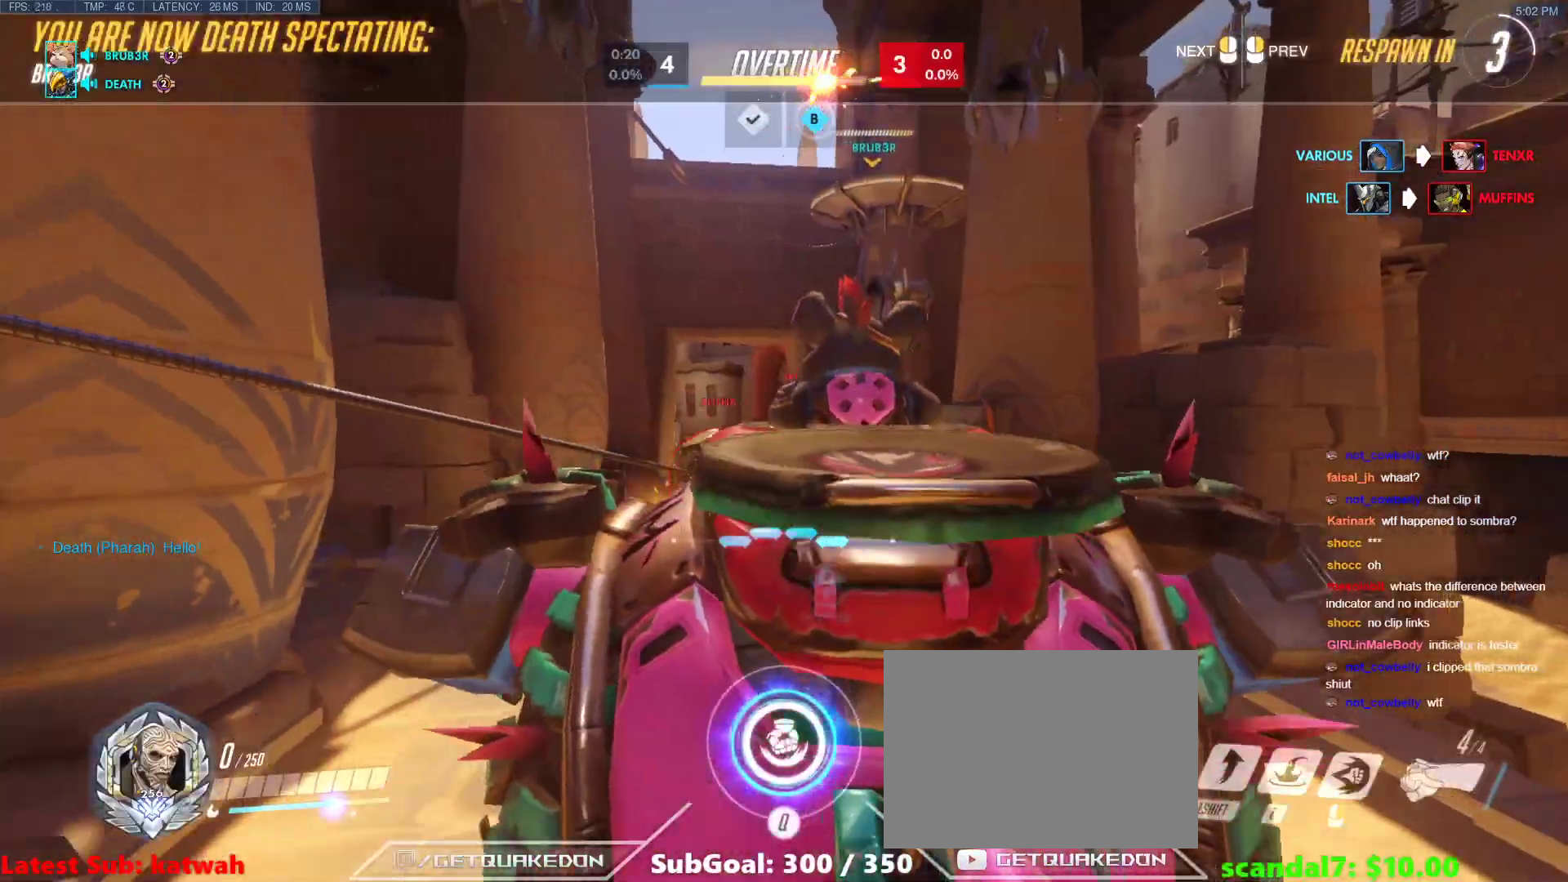
{"keys": ["w"], "events": [[100, "r", "down"], [200, "r", "up"], [350, "r", "down"], [433, "r", "up"]]}
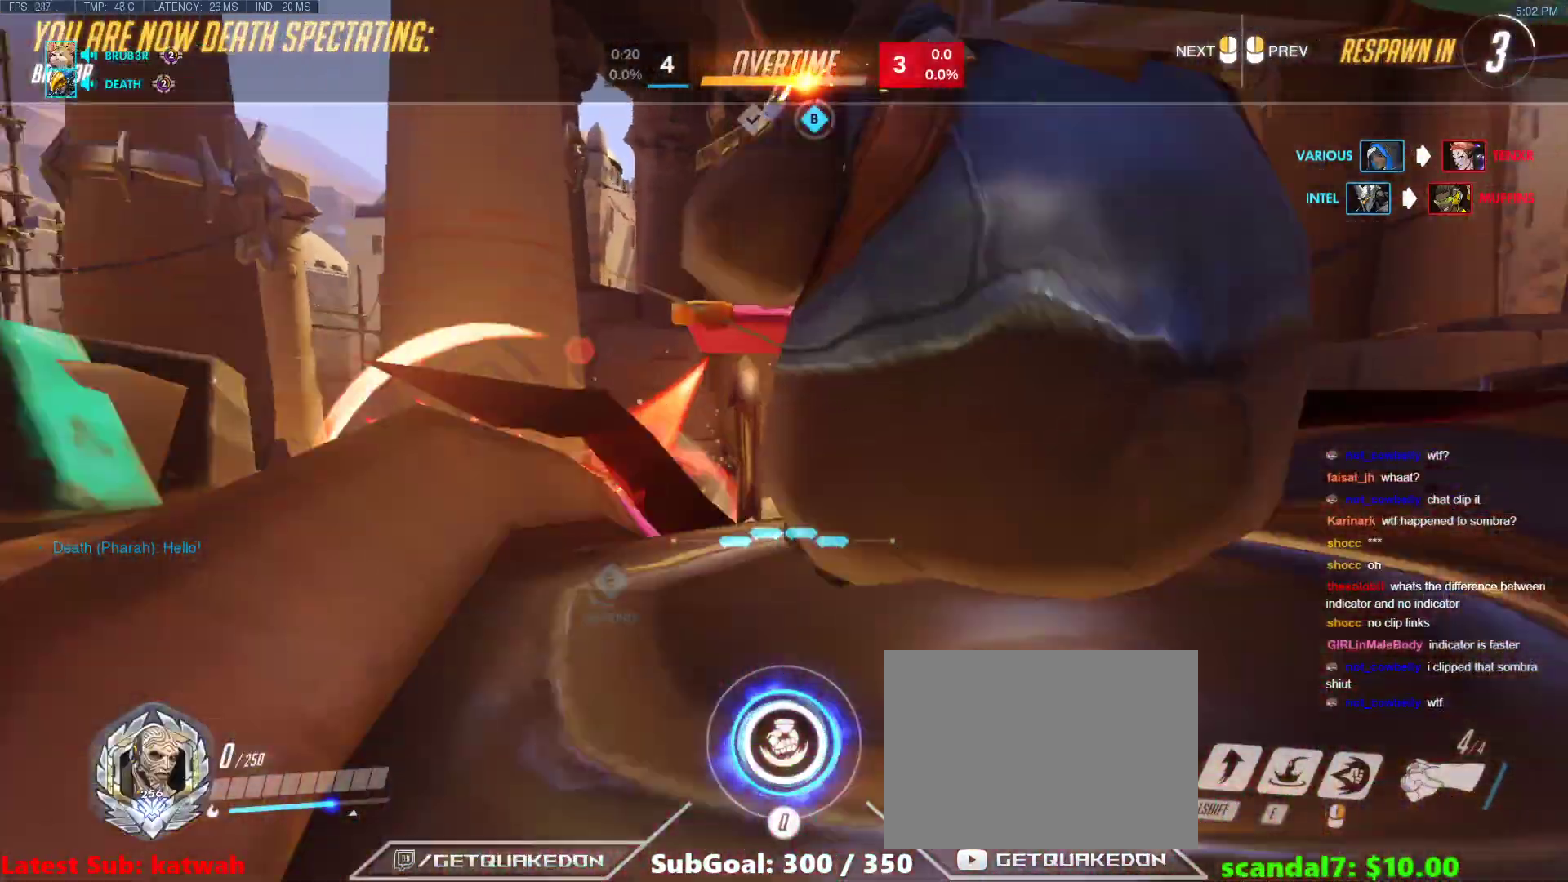
{"keys": ["w"], "events": [[167, "r", "down"], [267, "r", "up"], [400, "r", "down"], [500, "r", "up"]]}
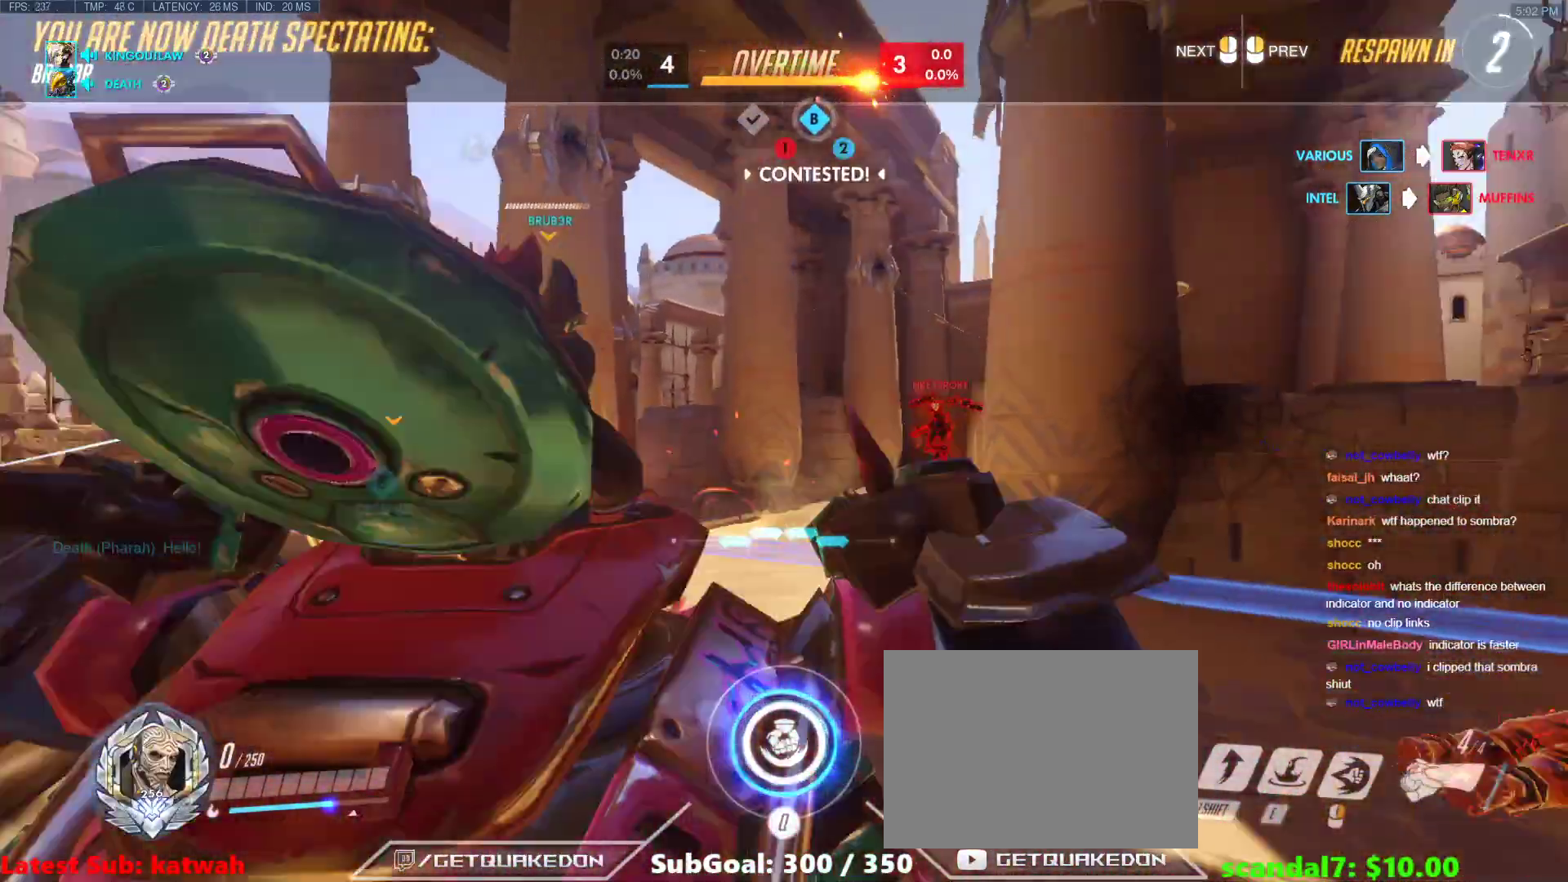
{"keys": ["w"], "events": [[133, "r", "down"], [233, "r", "up"]]}
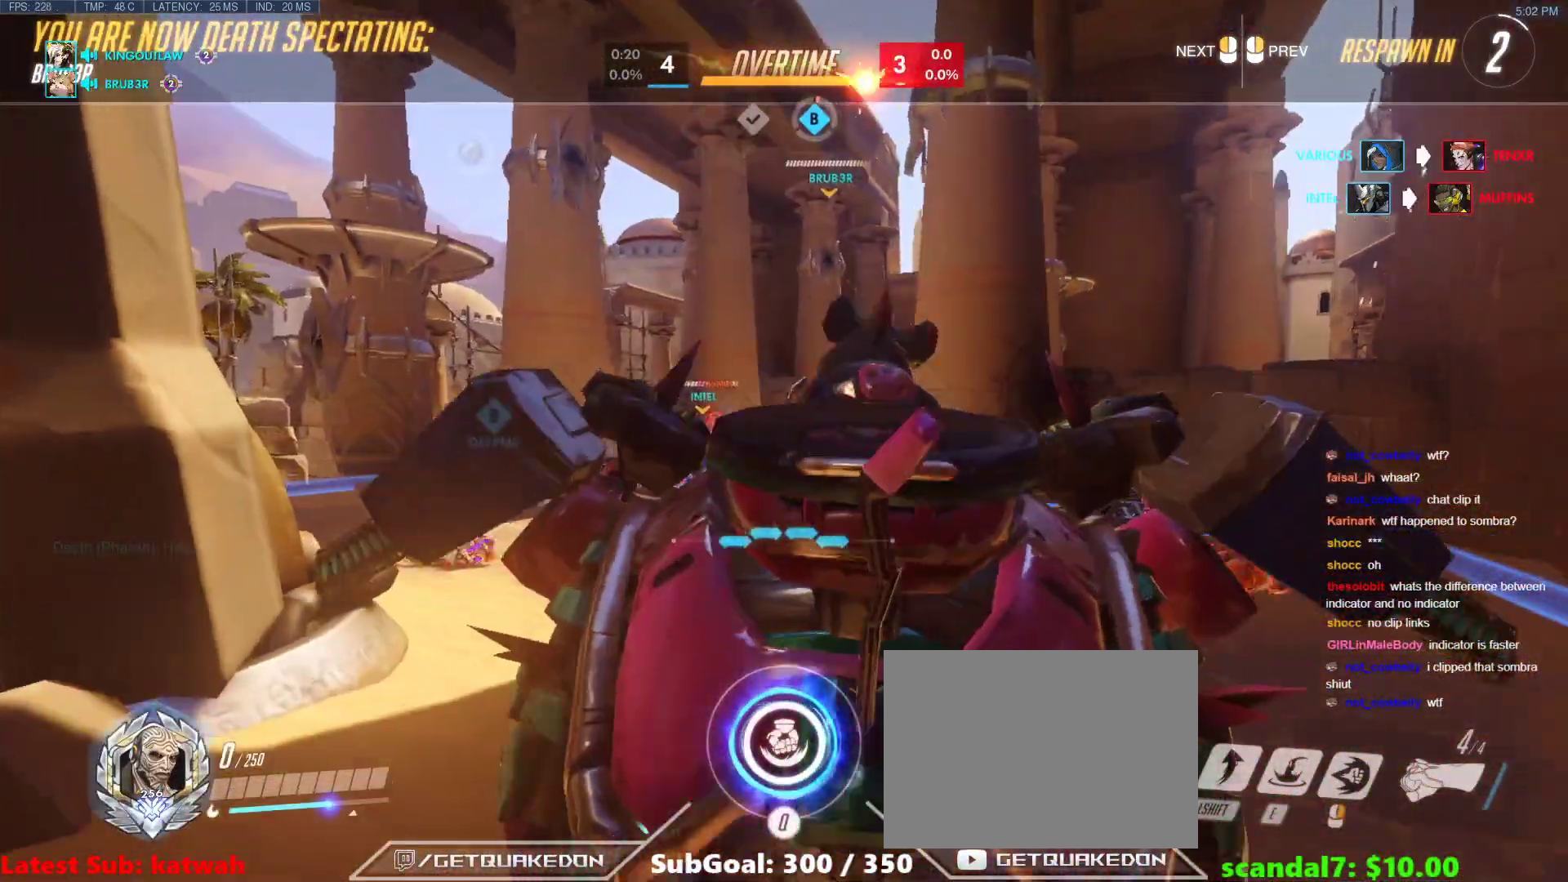
{"keys": ["w"], "events": [[400, "space", "down"], [483, "space", "up"]]}
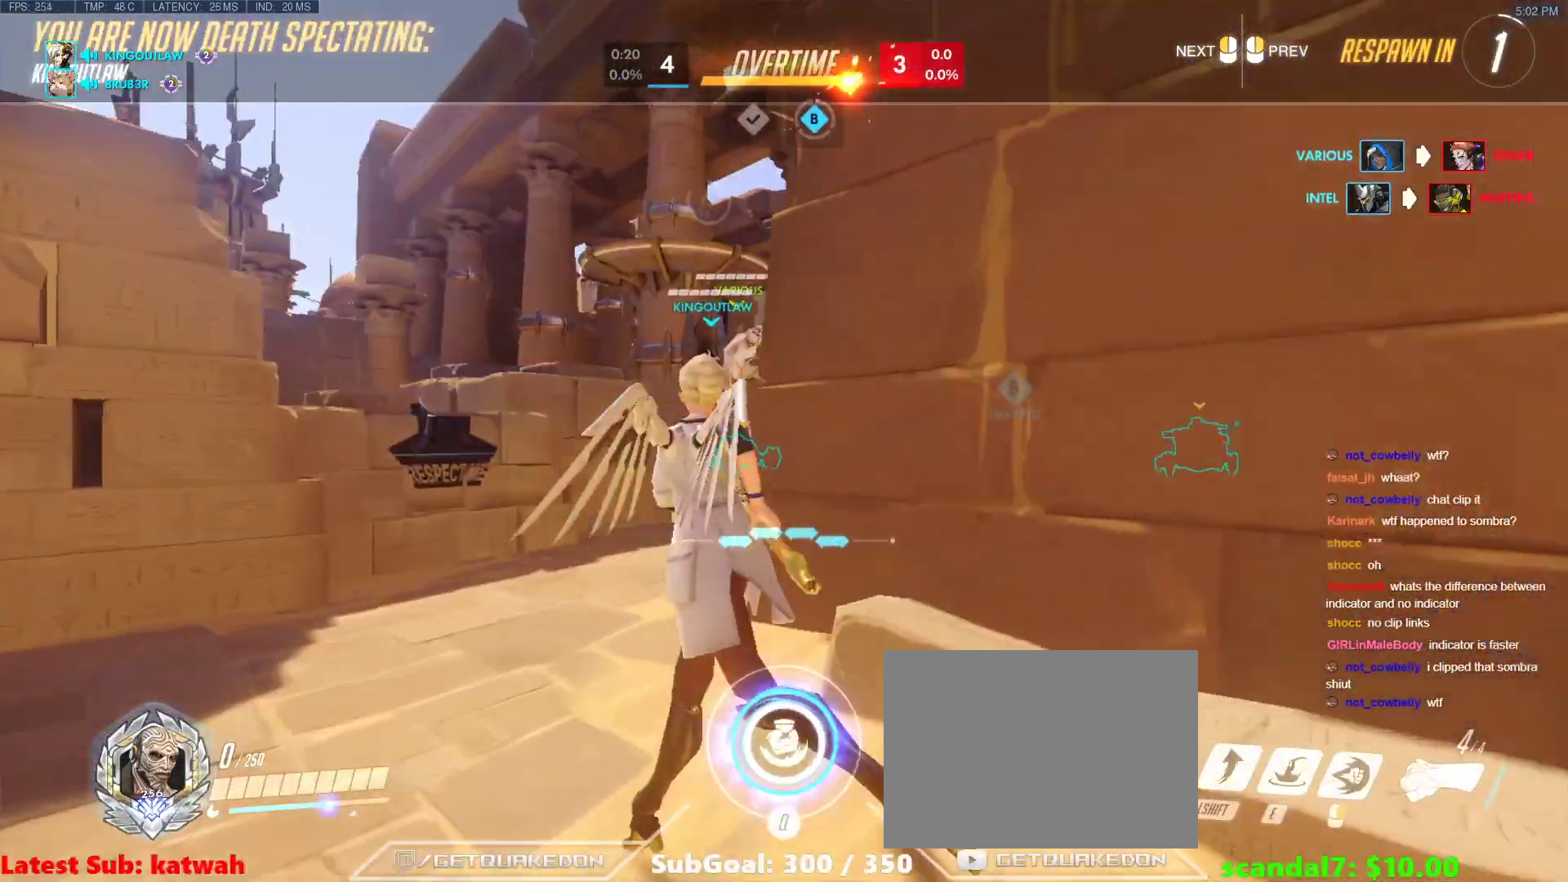
{"keys": ["r", "w"], "events": [[450, "r", "down"]]}
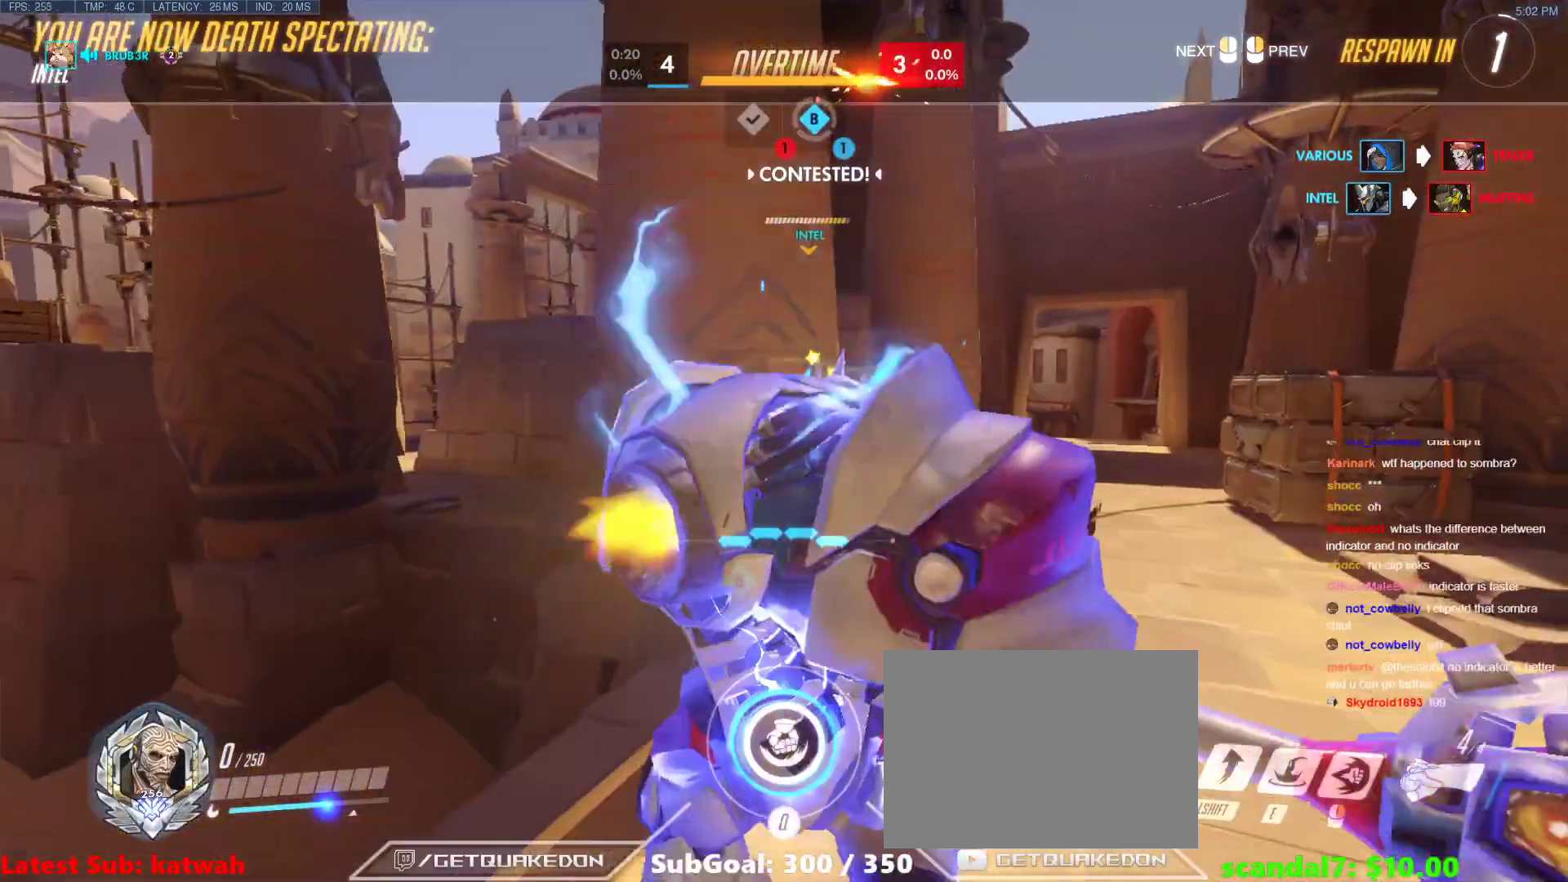
{"keys": ["r", "w"], "events": [[50, "r", "up"], [467, "r", "down"]]}
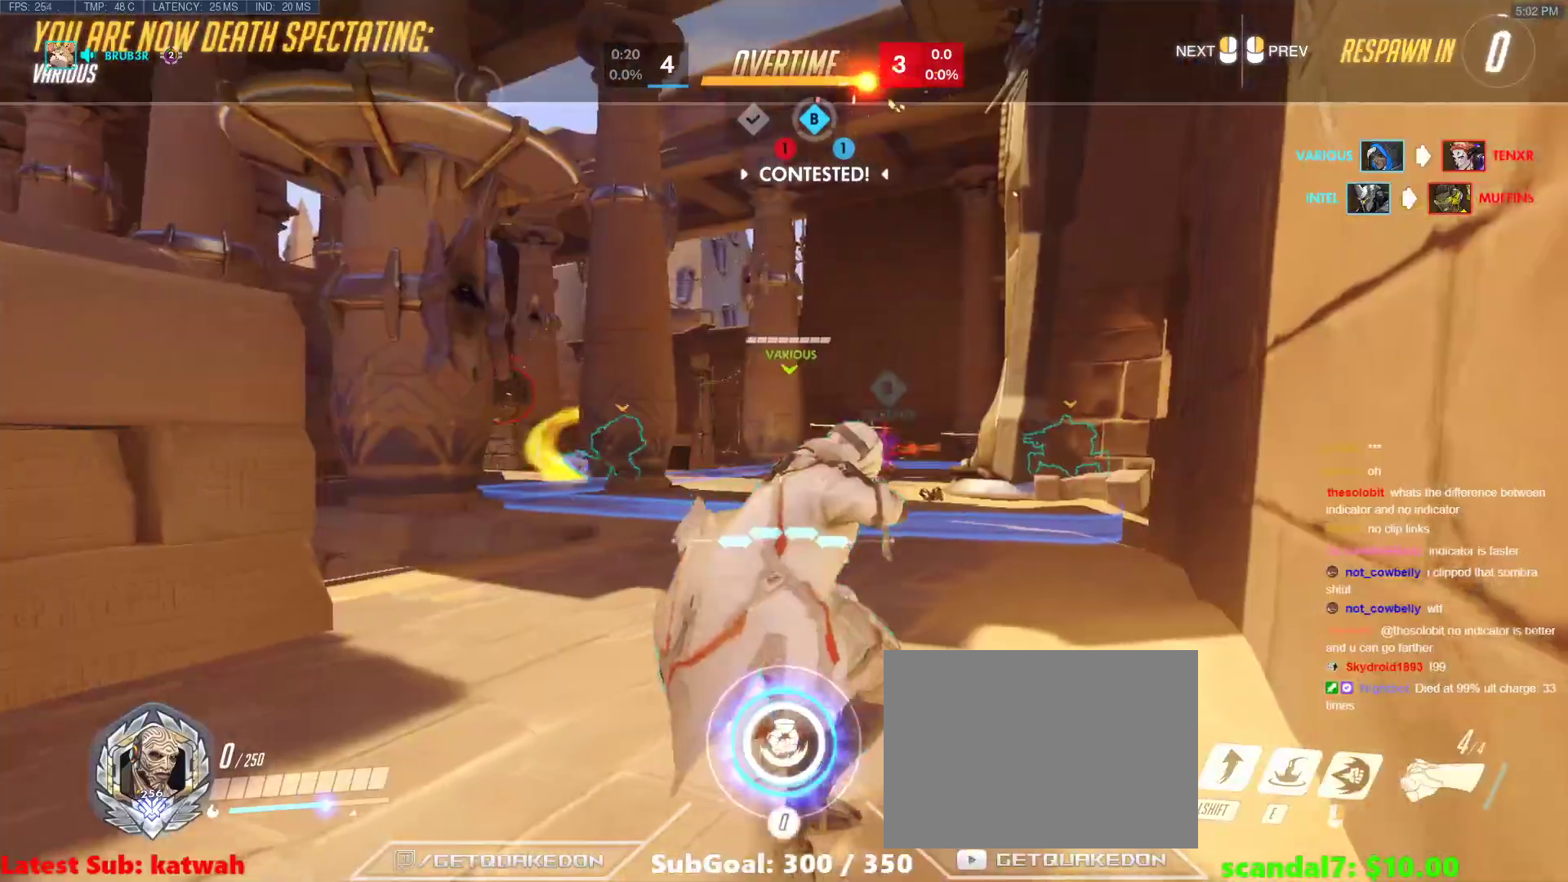
{"keys": ["r", "w"], "events": [[17, "r", "up"], [433, "r", "down"]]}
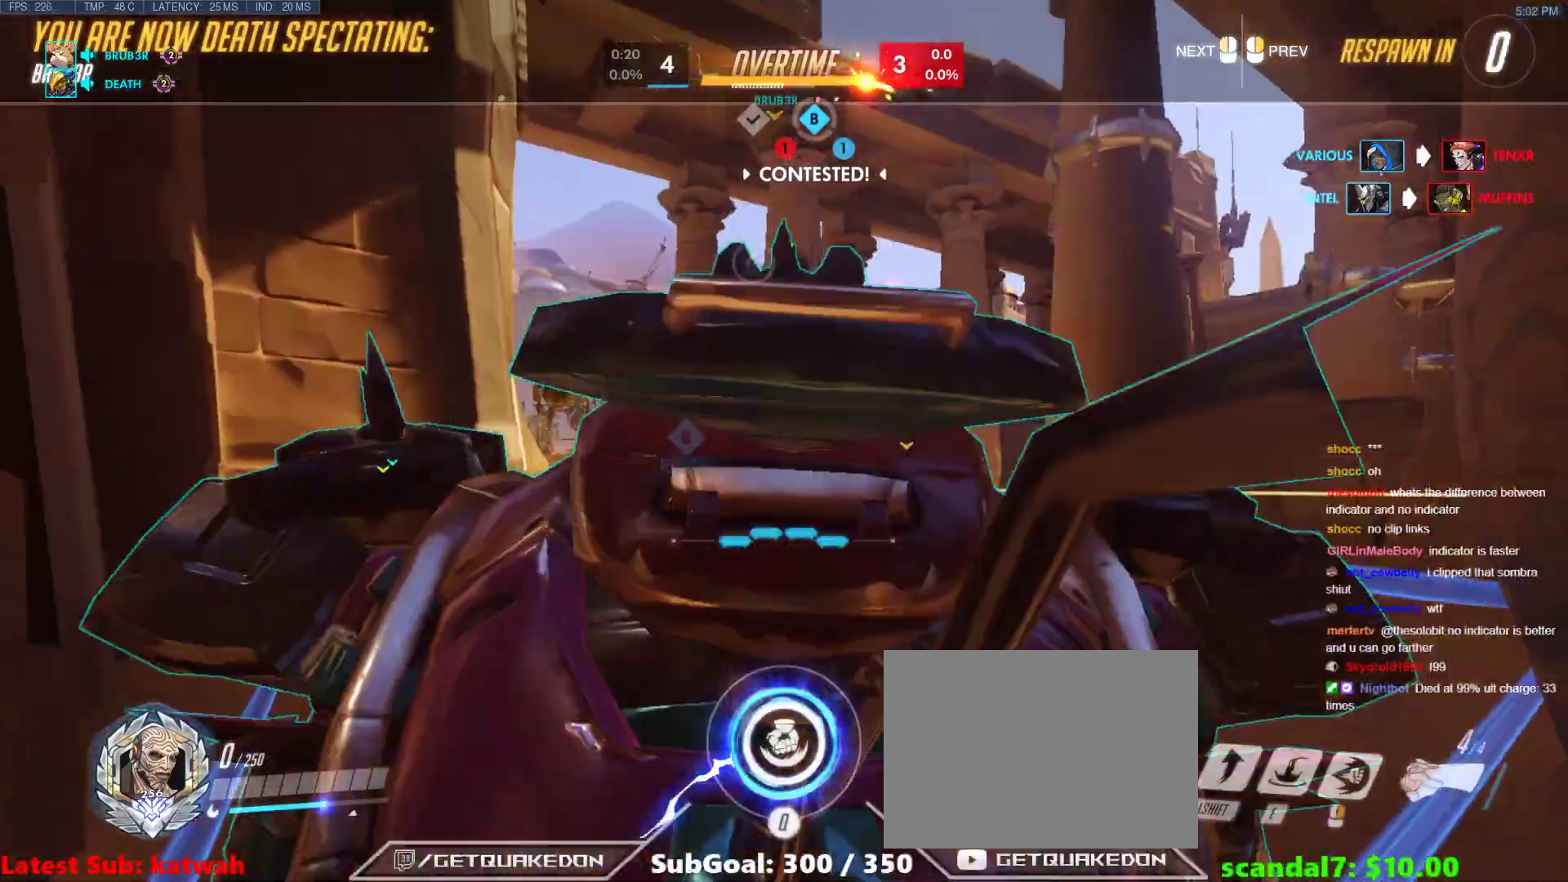
{"keys": ["space", "w"], "events": [[33, "r", "up"], [450, "space", "down"]]}
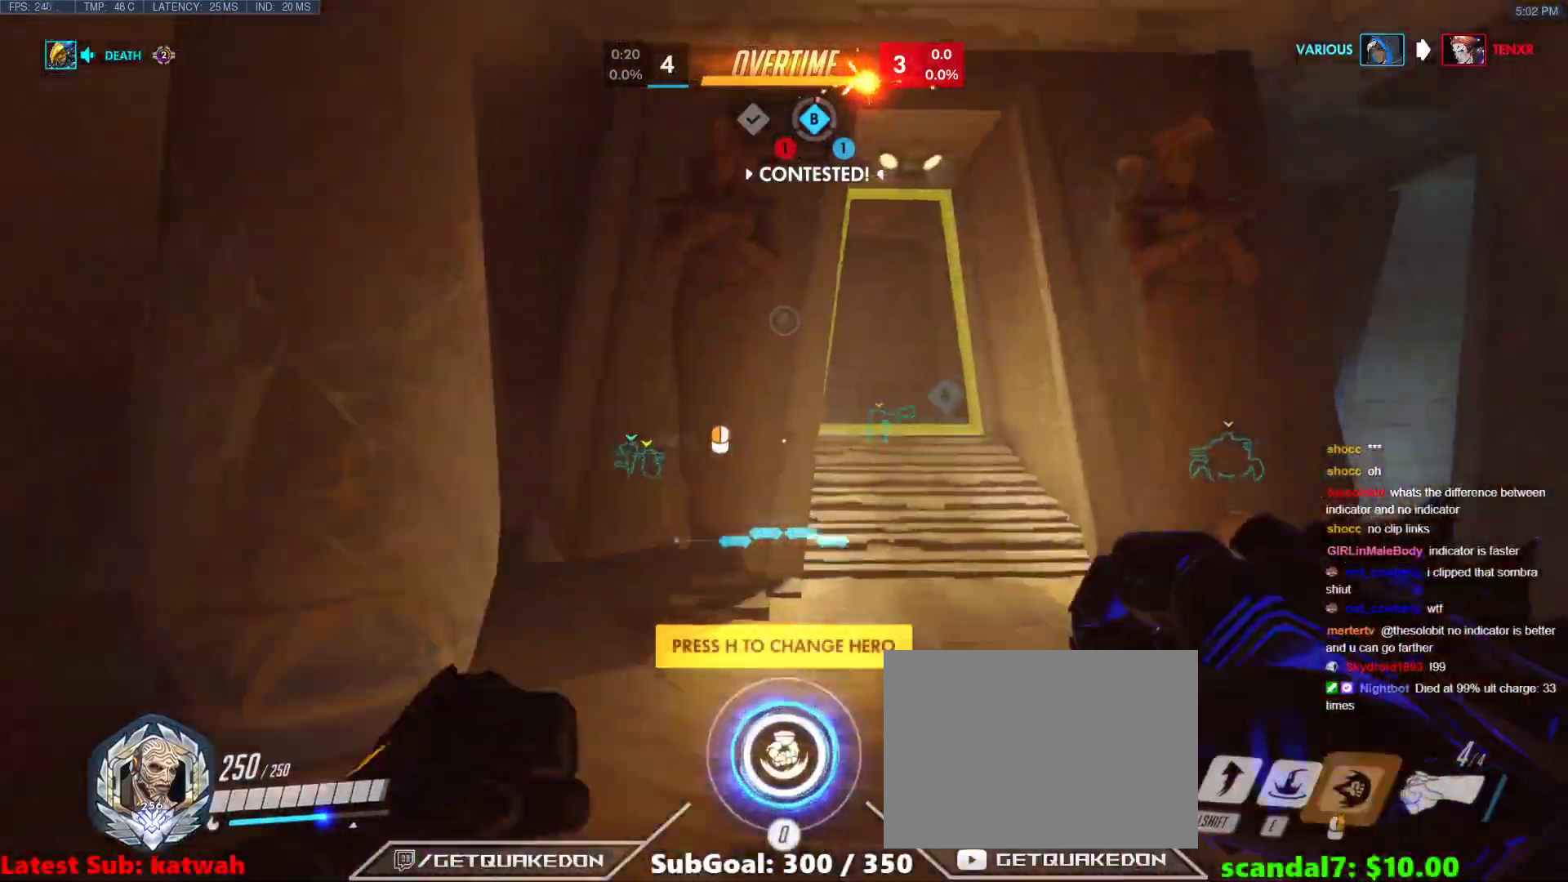
{"keys": ["d", "w"], "events": [[50, "d", "down"], [50, "space", "up"]]}
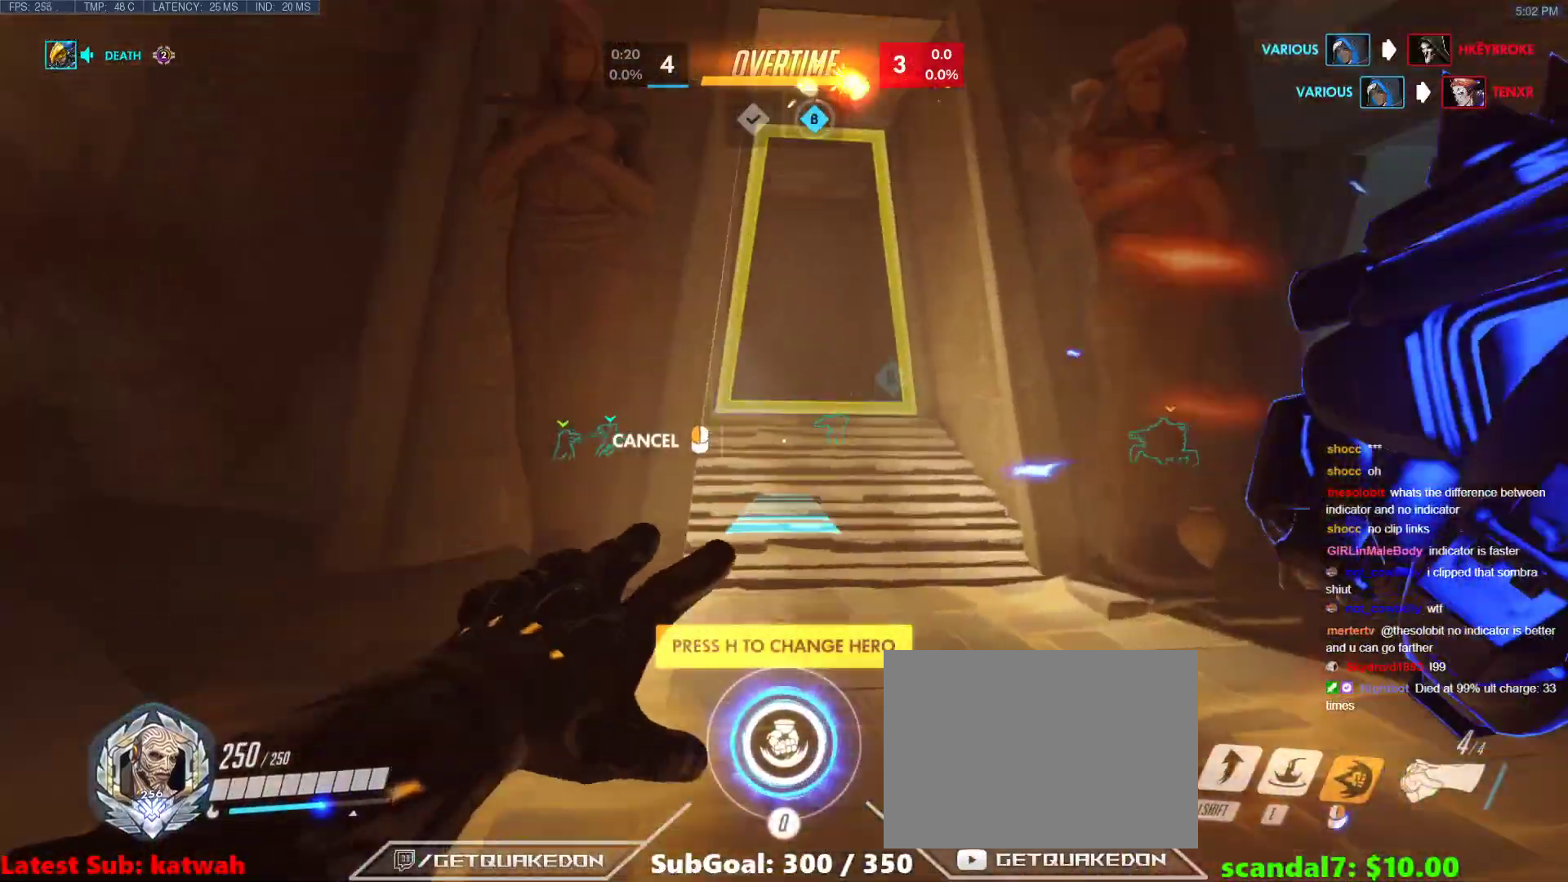
{"keys": ["q", "w"], "events": [[67, "d", "up"], [483, "q", "down"]]}
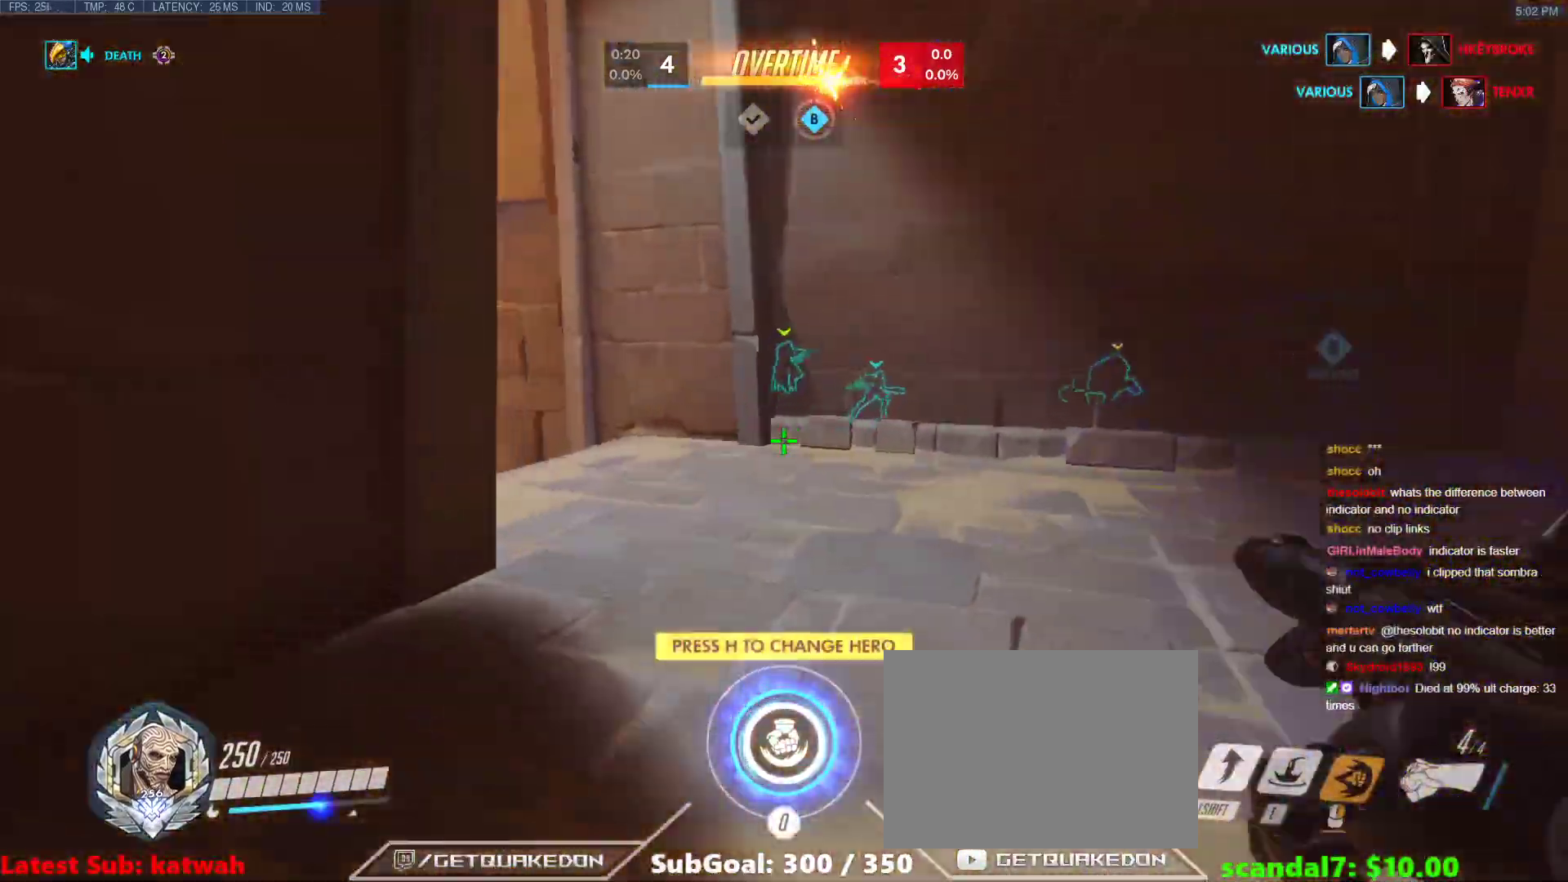
{"keys": ["tab", "w"], "events": [[267, "q", "up"], [450, "tab", "down"]]}
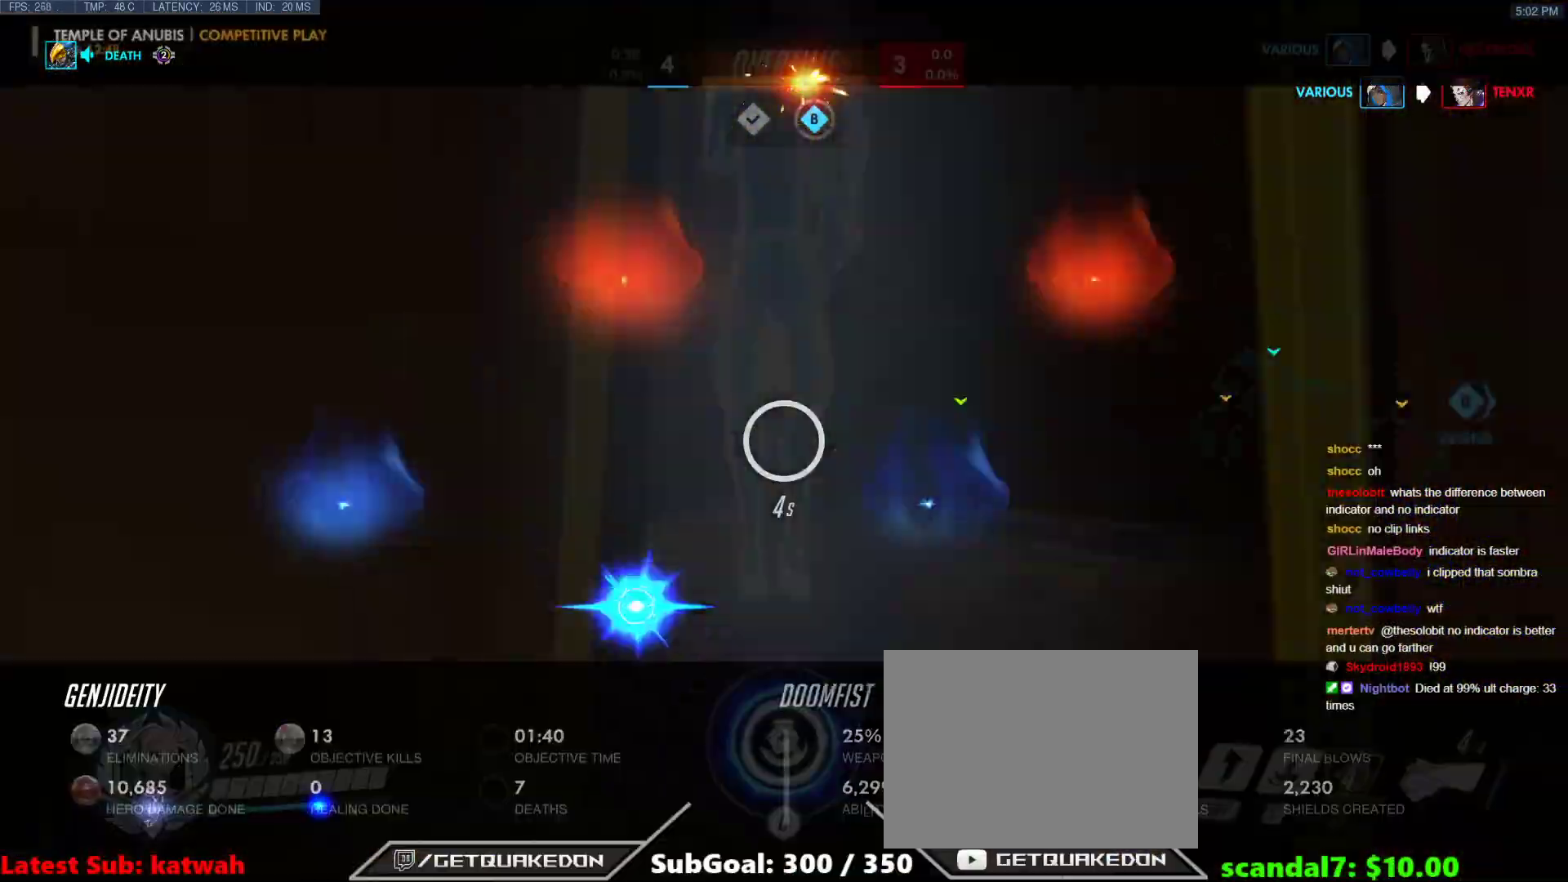
{"keys": ["w"], "events": [[100, "r", "down"], [183, "r", "up"], [183, "tab", "up"]]}
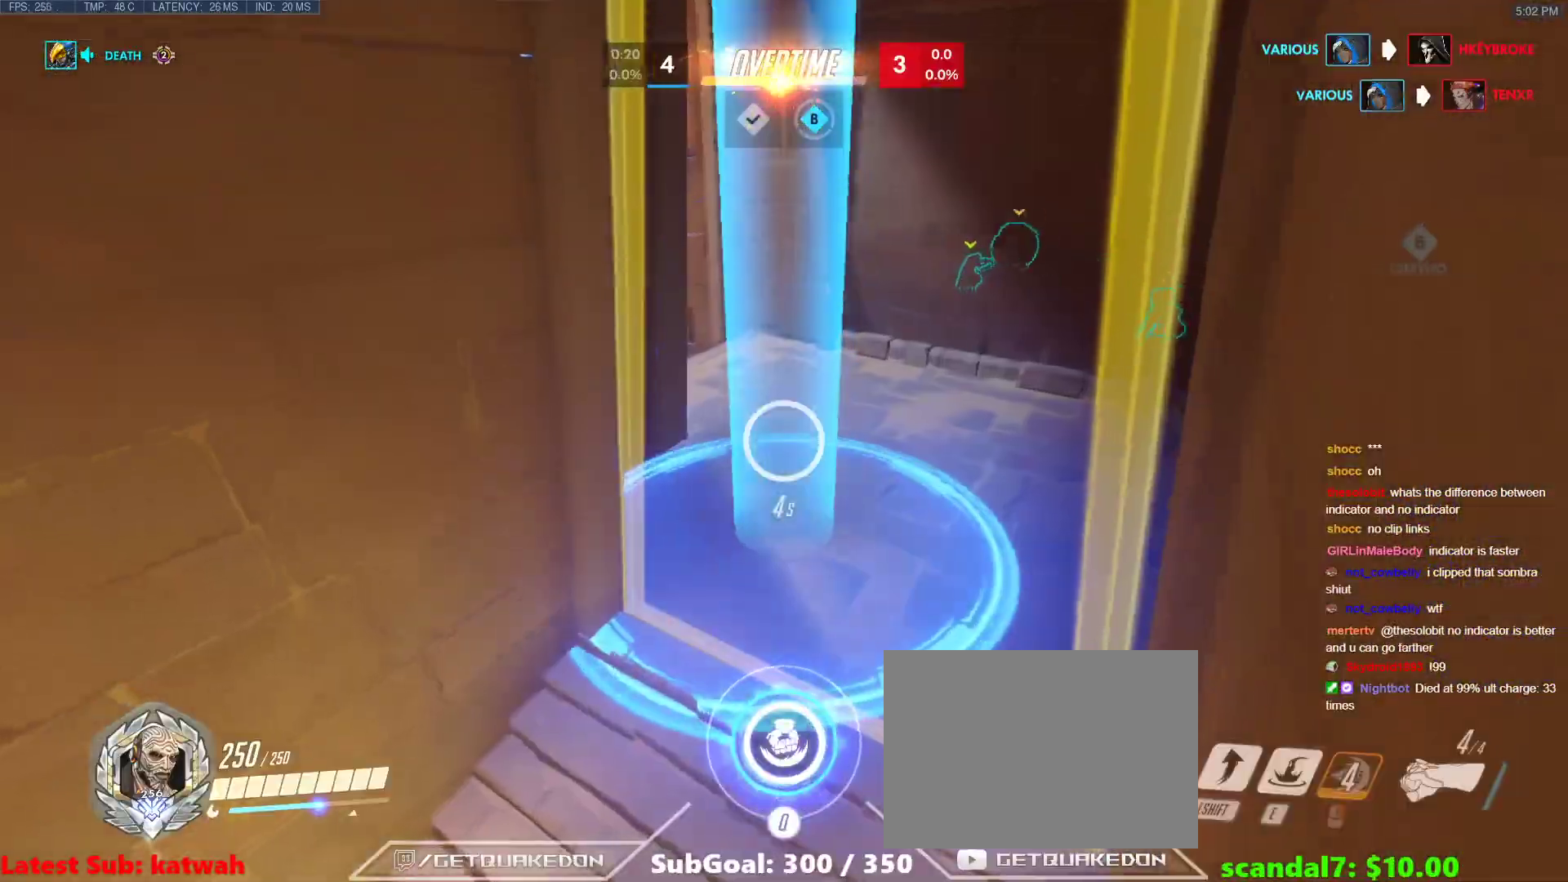
{"keys": ["a", "t", "w"], "events": [[350, "a", "down"], [483, "t", "down"]]}
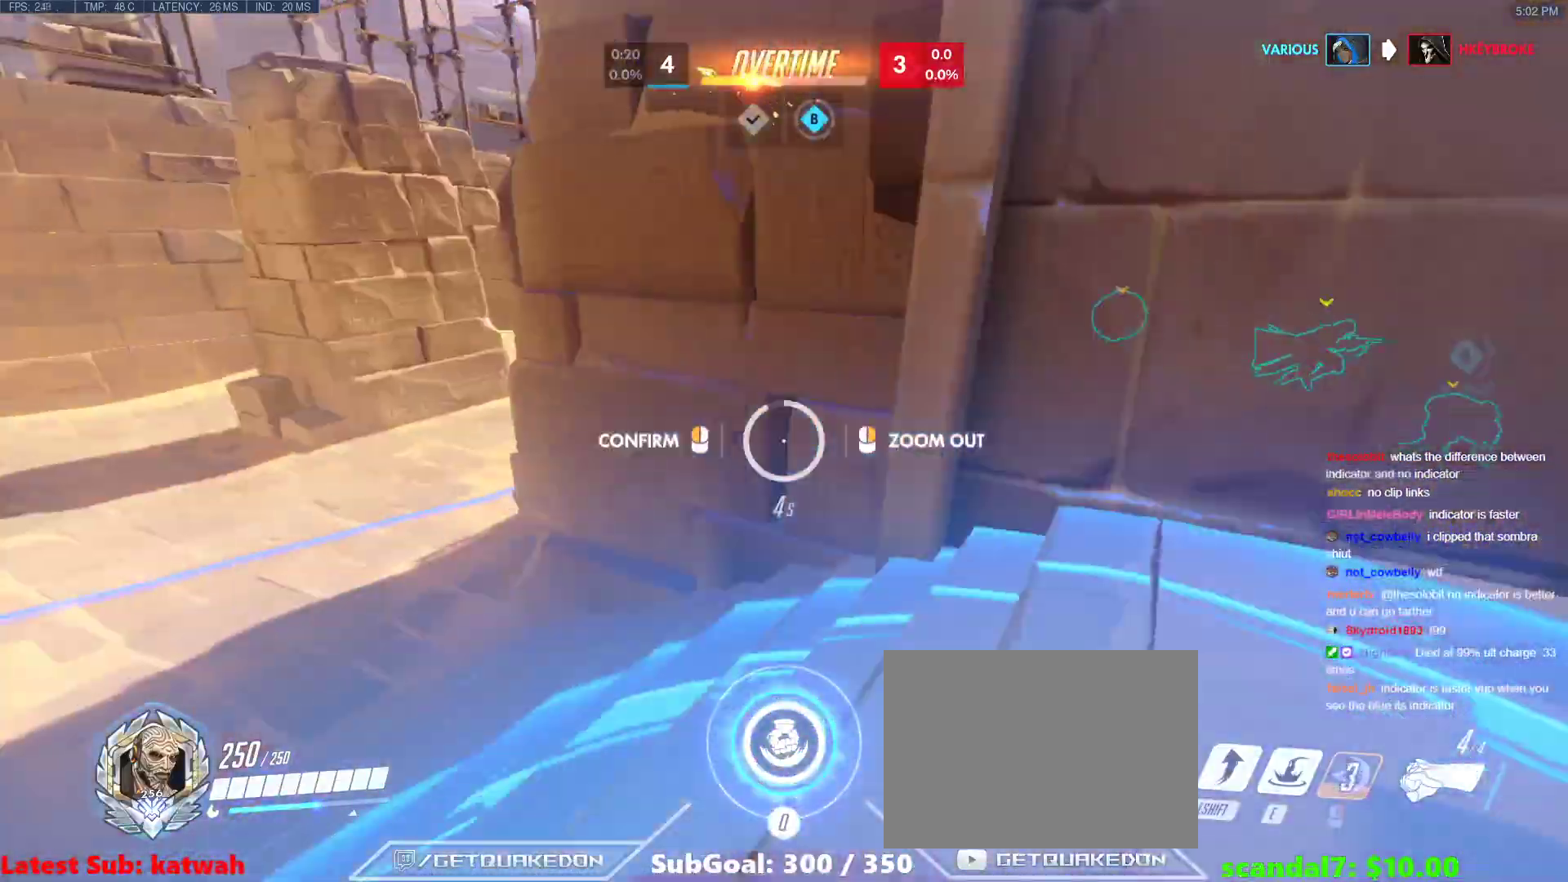
{"keys": ["a", "w"], "events": [[83, "t", "up"]]}
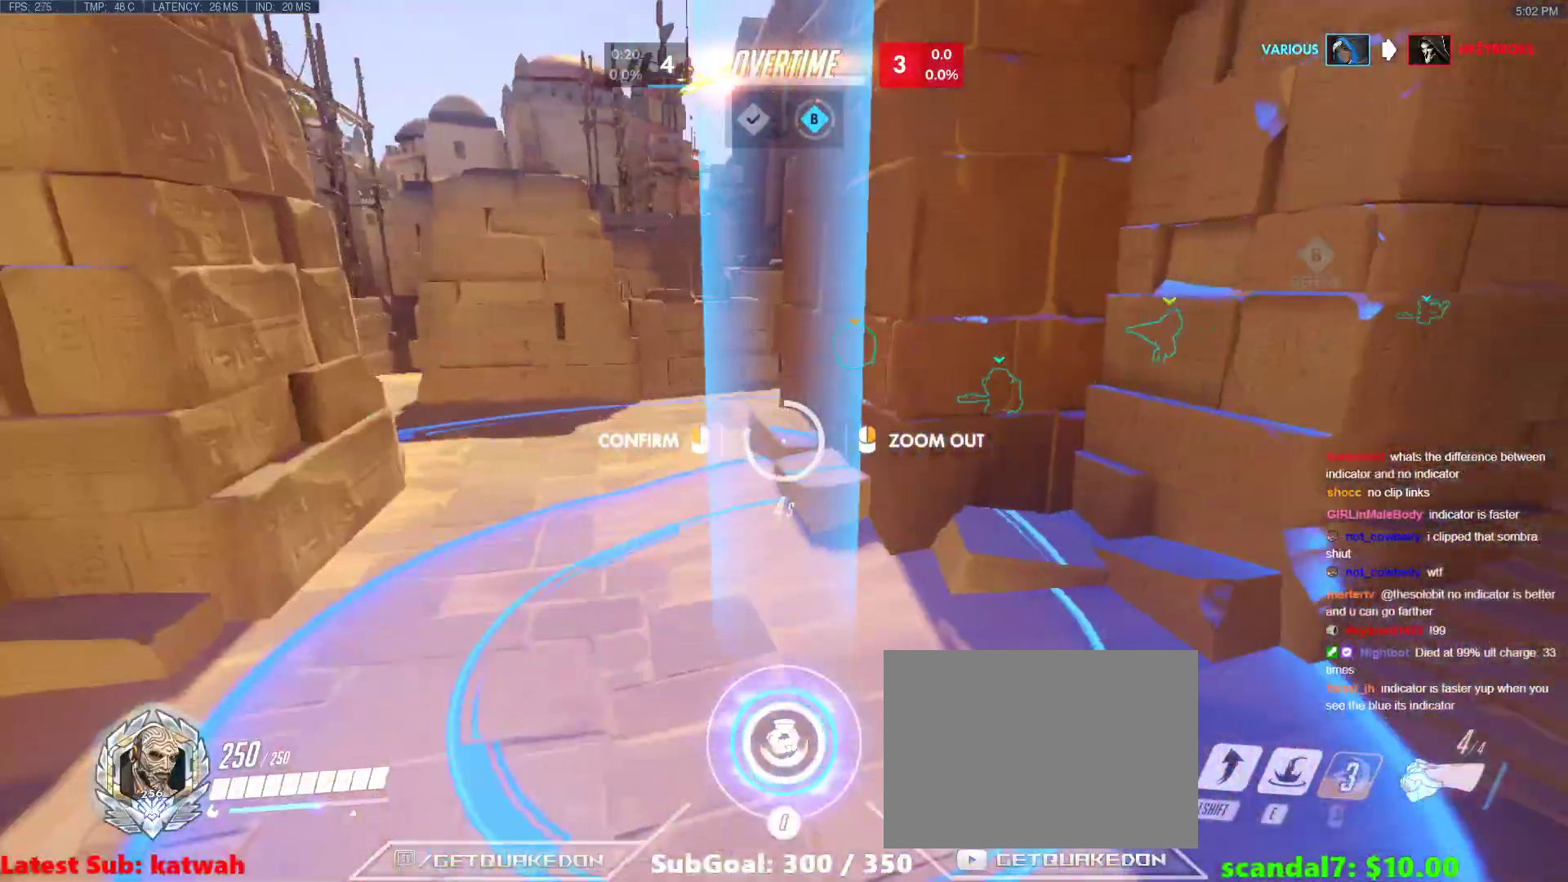
{"keys": ["w"], "events": [[417, "a", "up"]]}
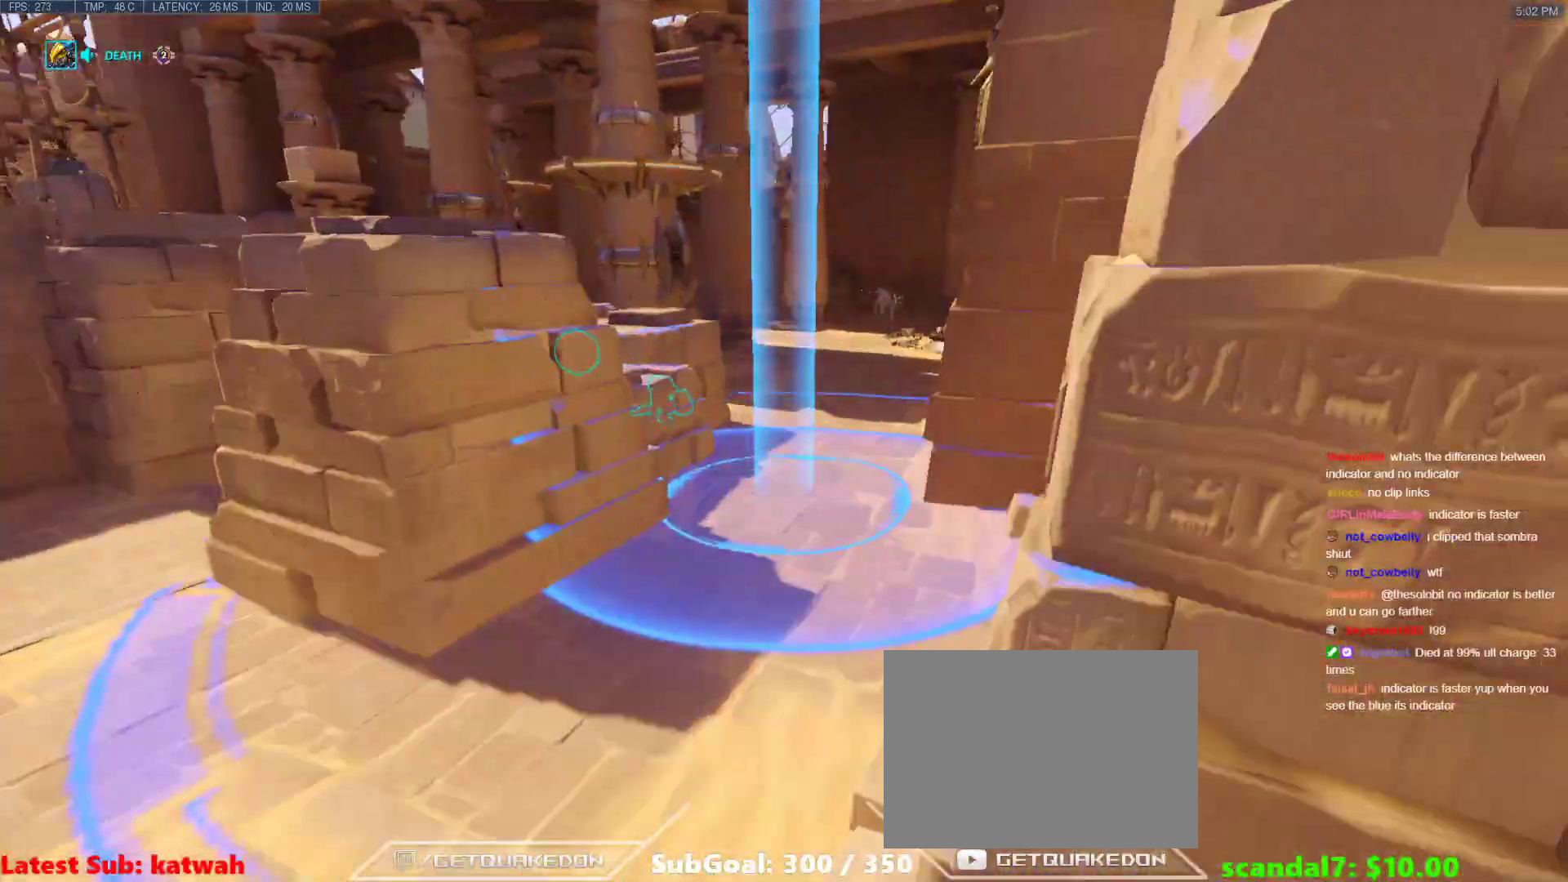
{"keys": ["w"], "events": []}
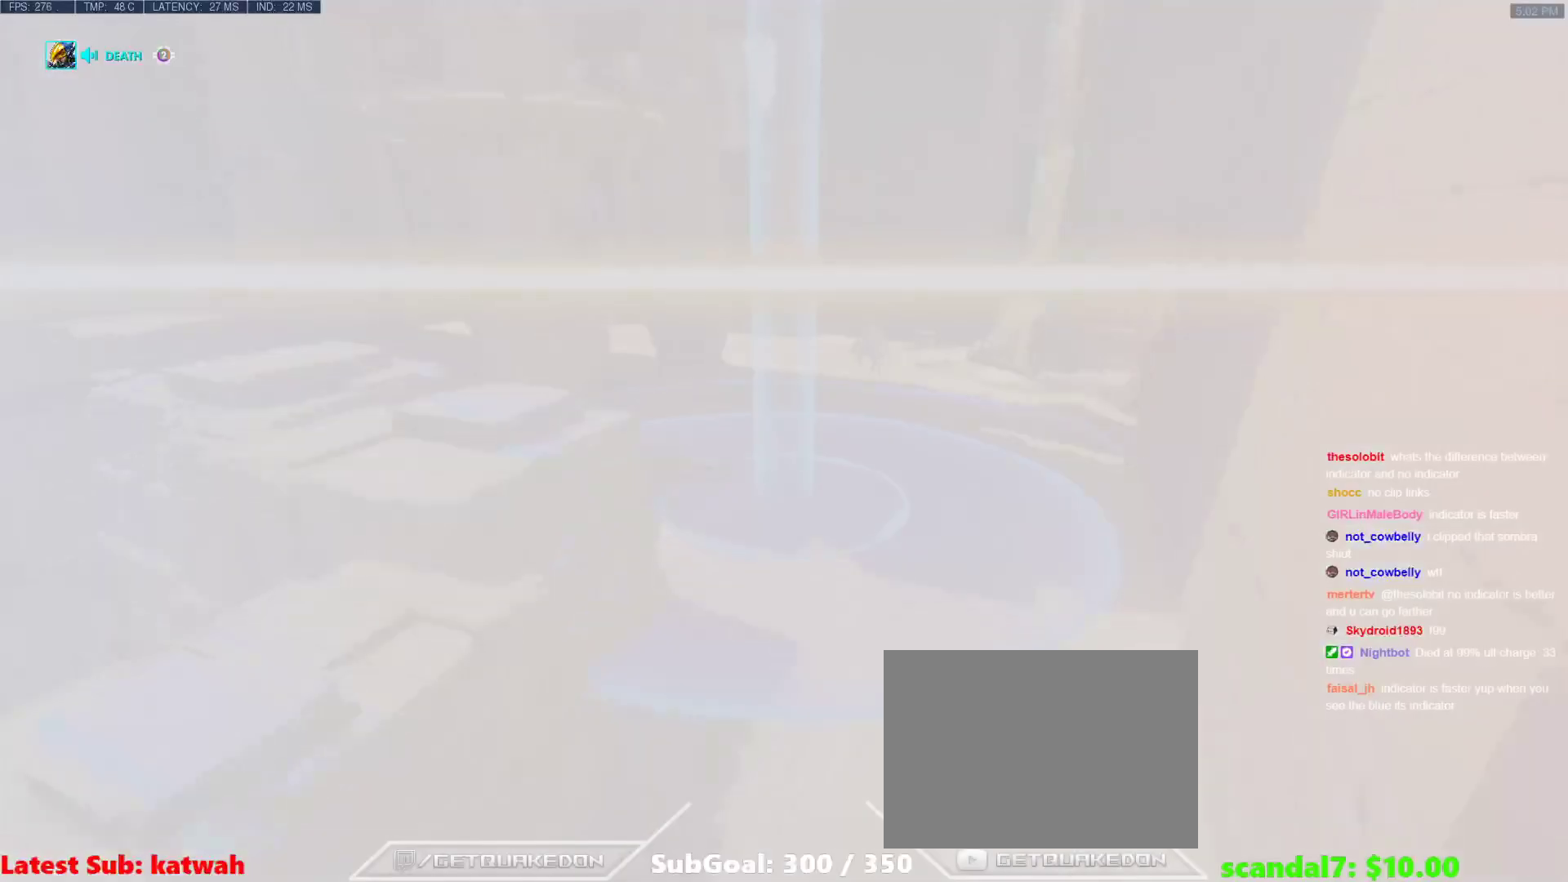
{"keys": ["d", "tab", "w"], "events": [[217, "tab", "down"], [317, "d", "down"]]}
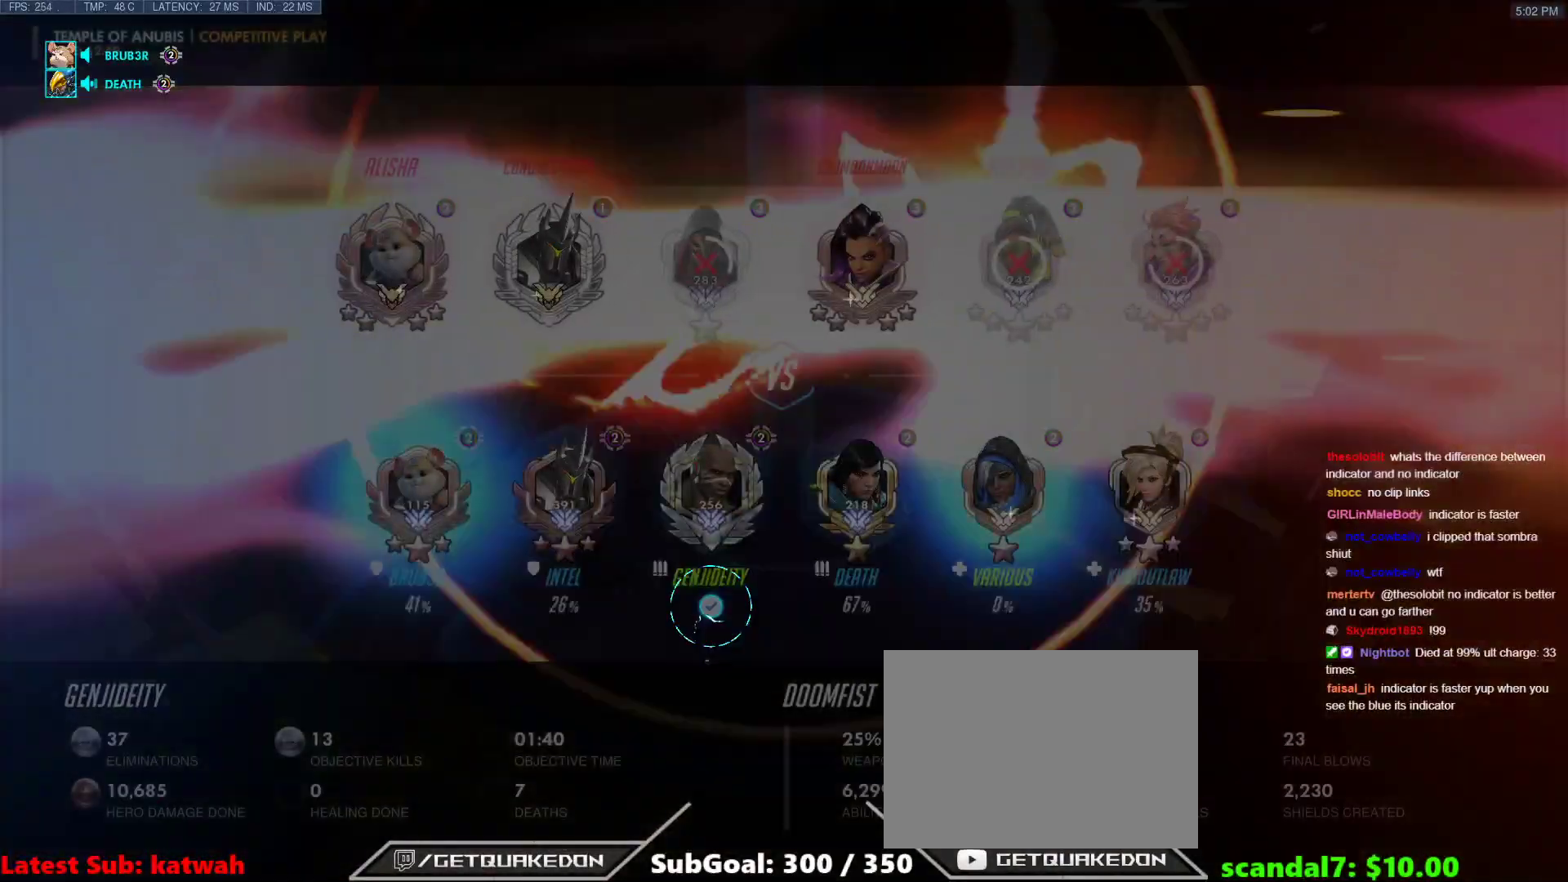
{"keys": ["tab", "w"], "events": [[367, "d", "up"]]}
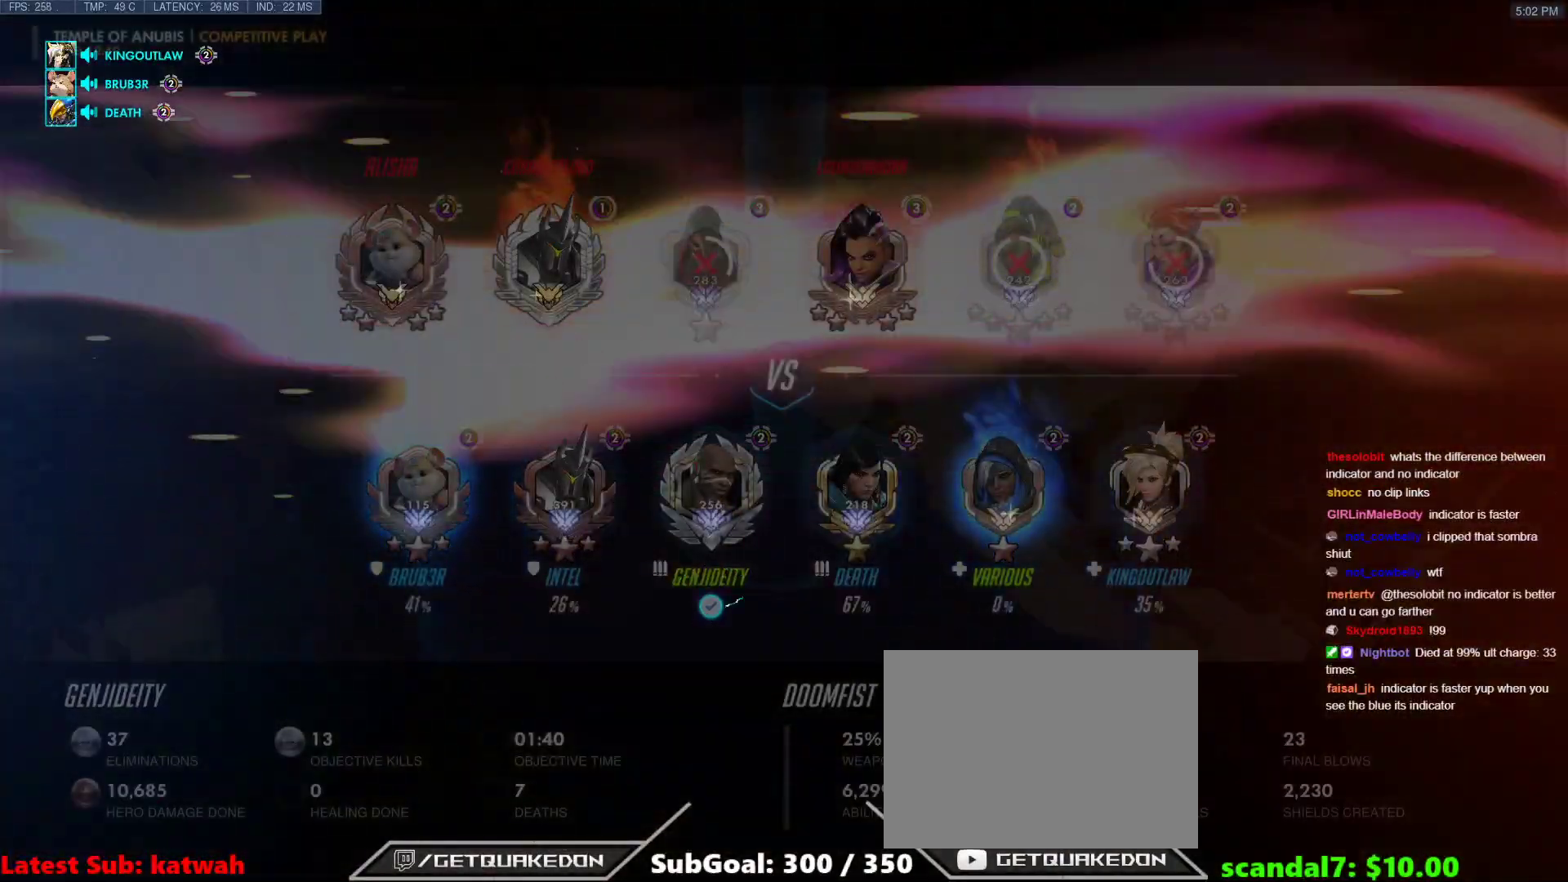
{"keys": ["d", "w"], "events": [[17, "d", "down"], [383, "tab", "up"]]}
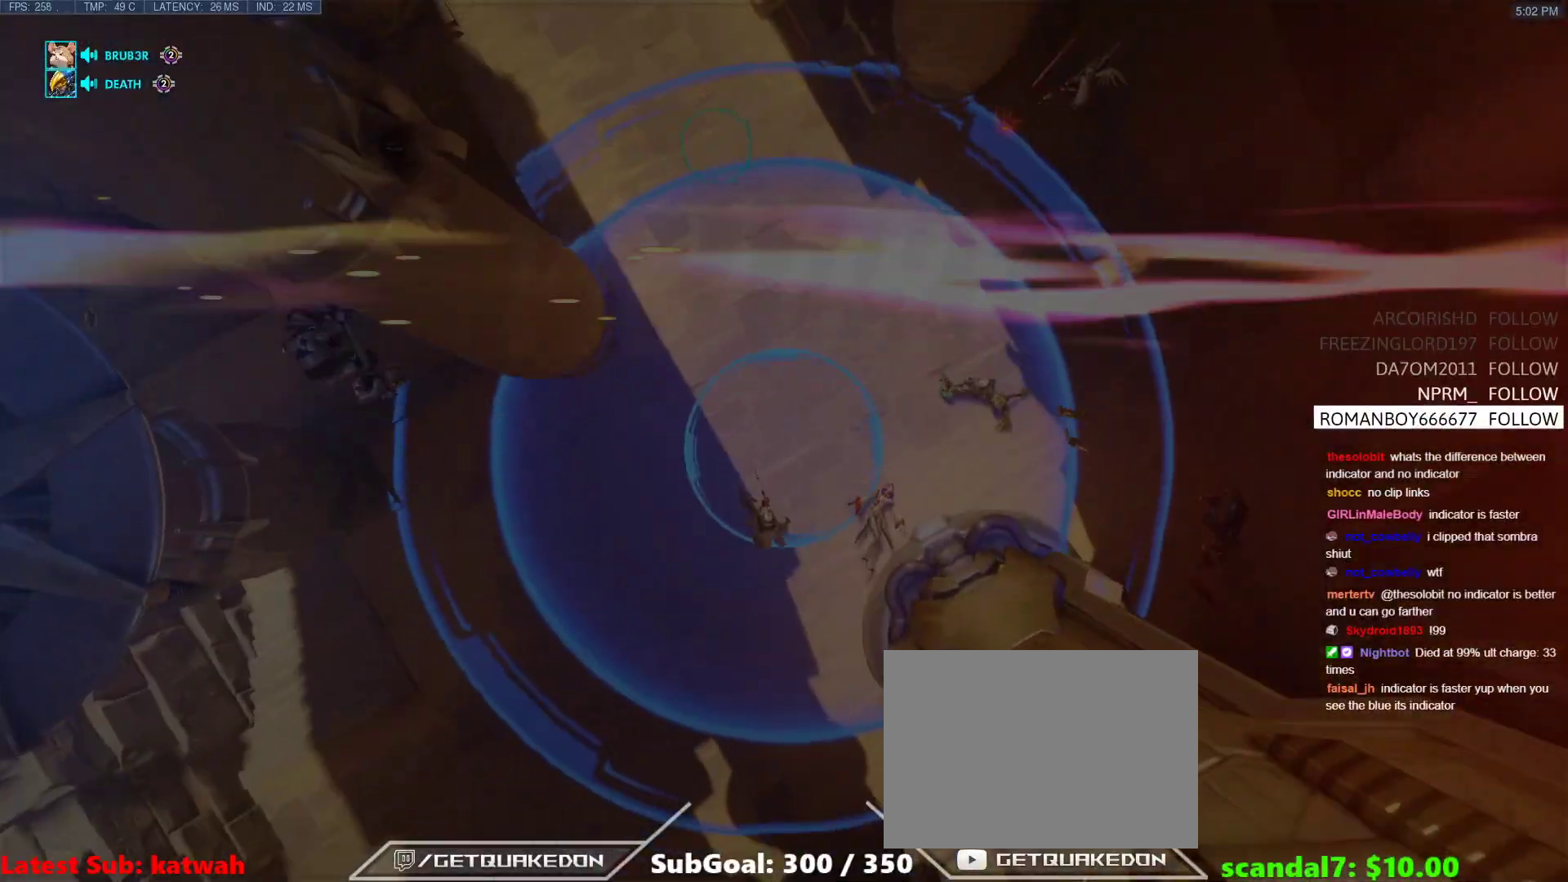
{"keys": ["w"], "events": [[267, "d", "up"]]}
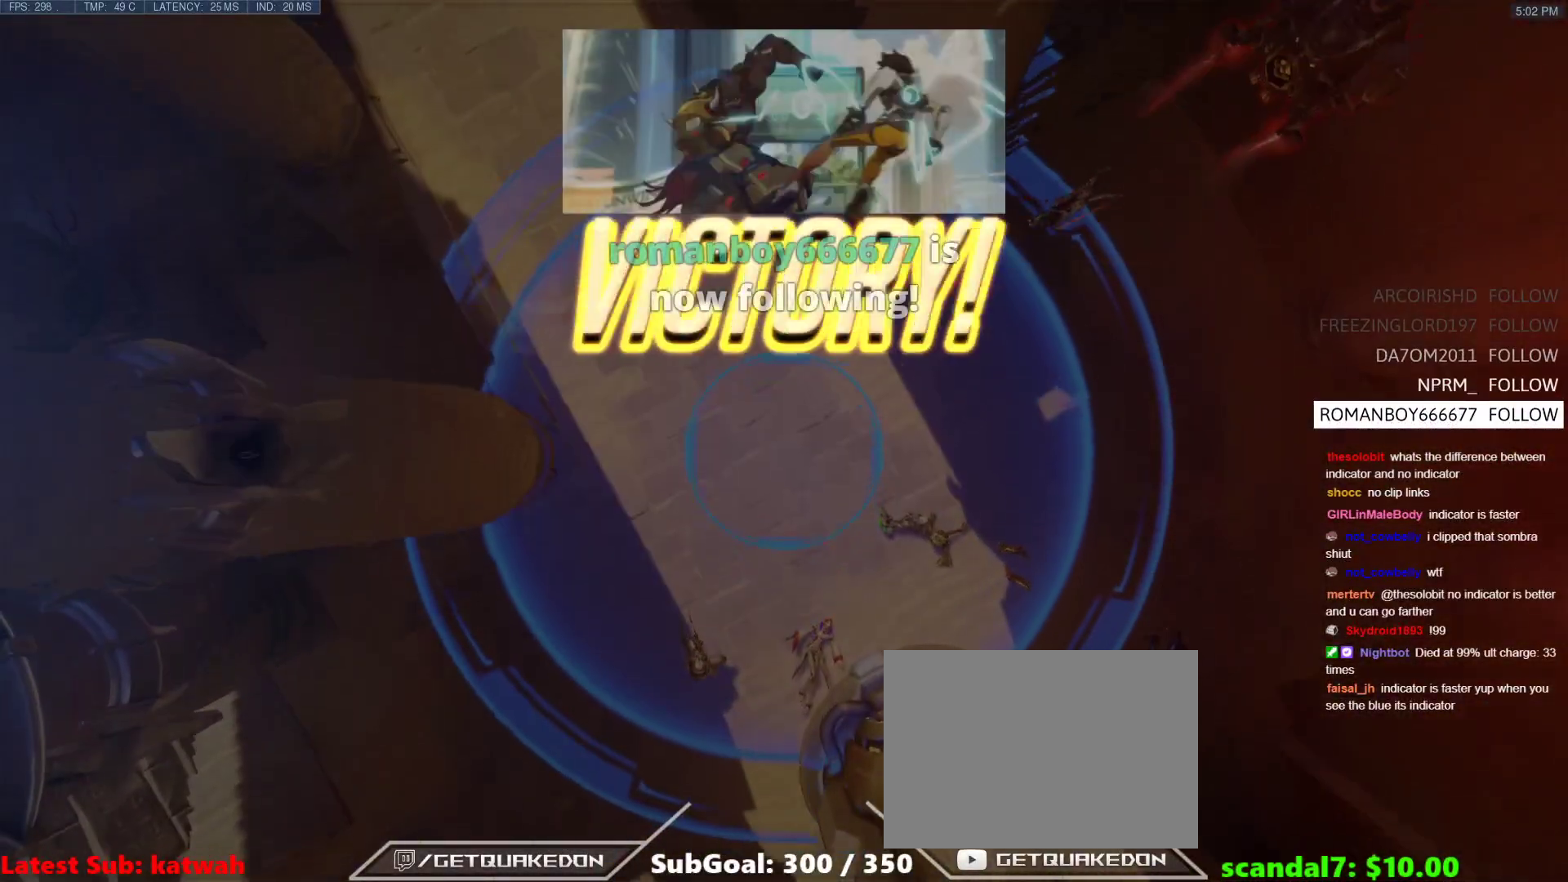
{"keys": ["d", "w"], "events": [[183, "d", "down"], [333, "d", "up"], [467, "d", "down"]]}
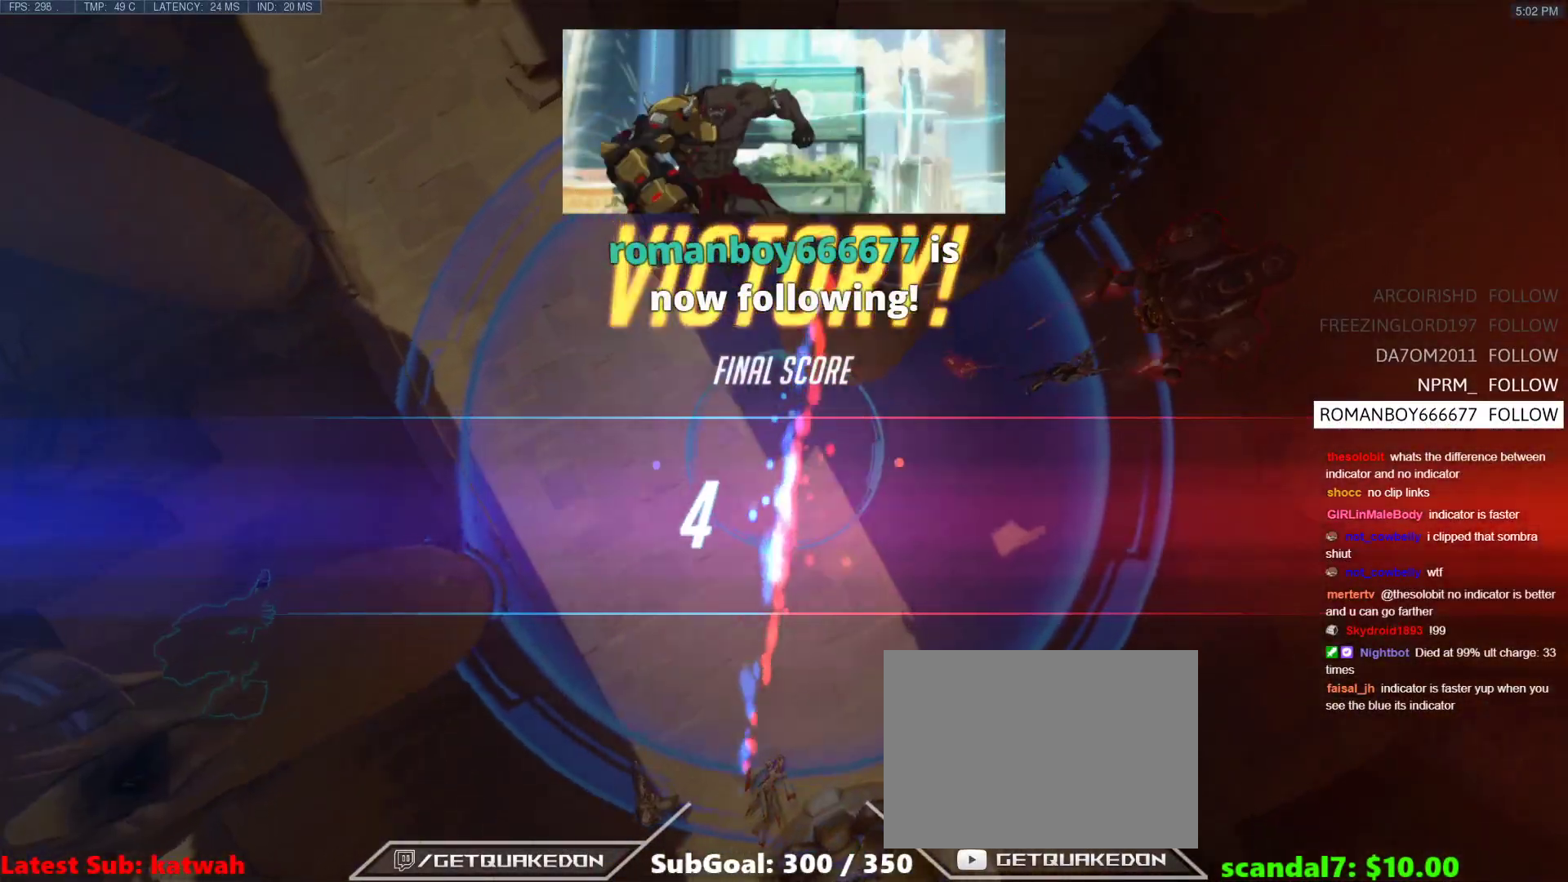
{"keys": ["w"], "events": [[200, "d", "up"]]}
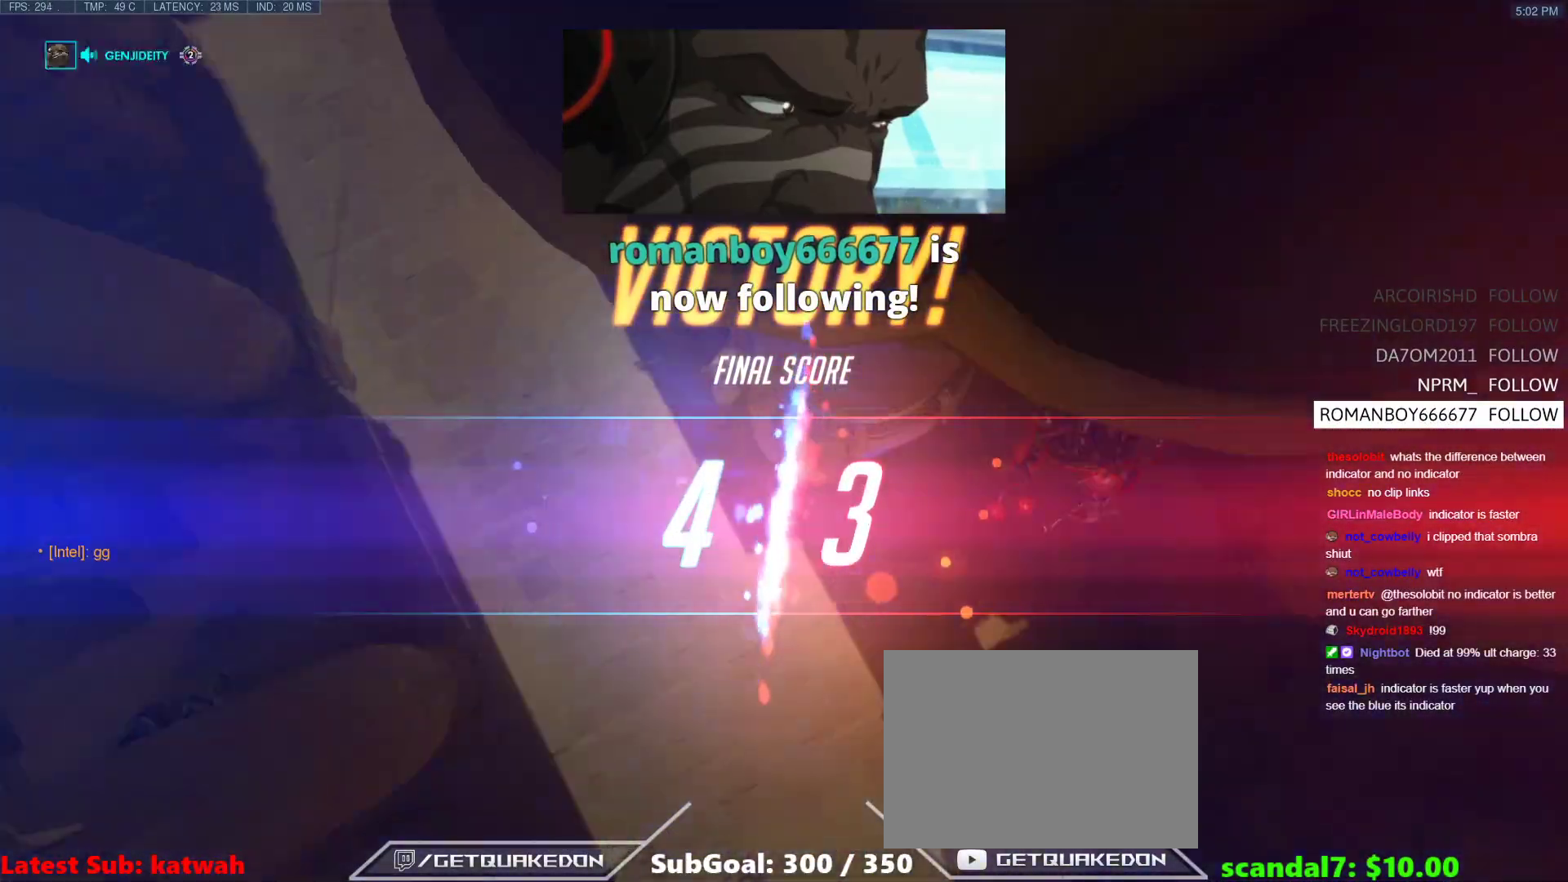
{"keys": [], "events": [[33, "w", "up"]]}
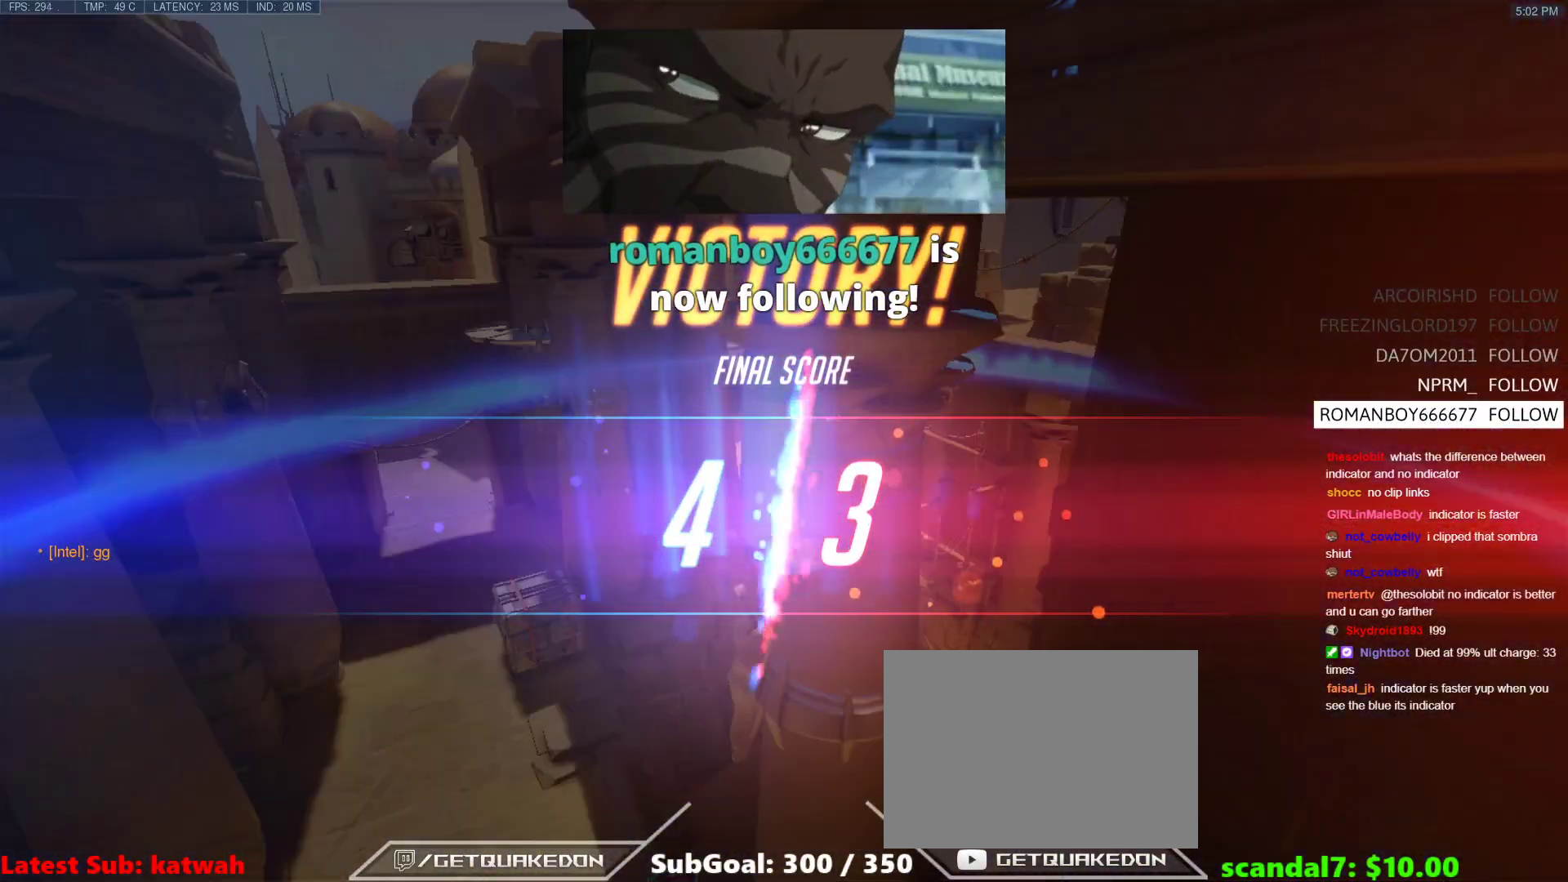
{"keys": [], "events": []}
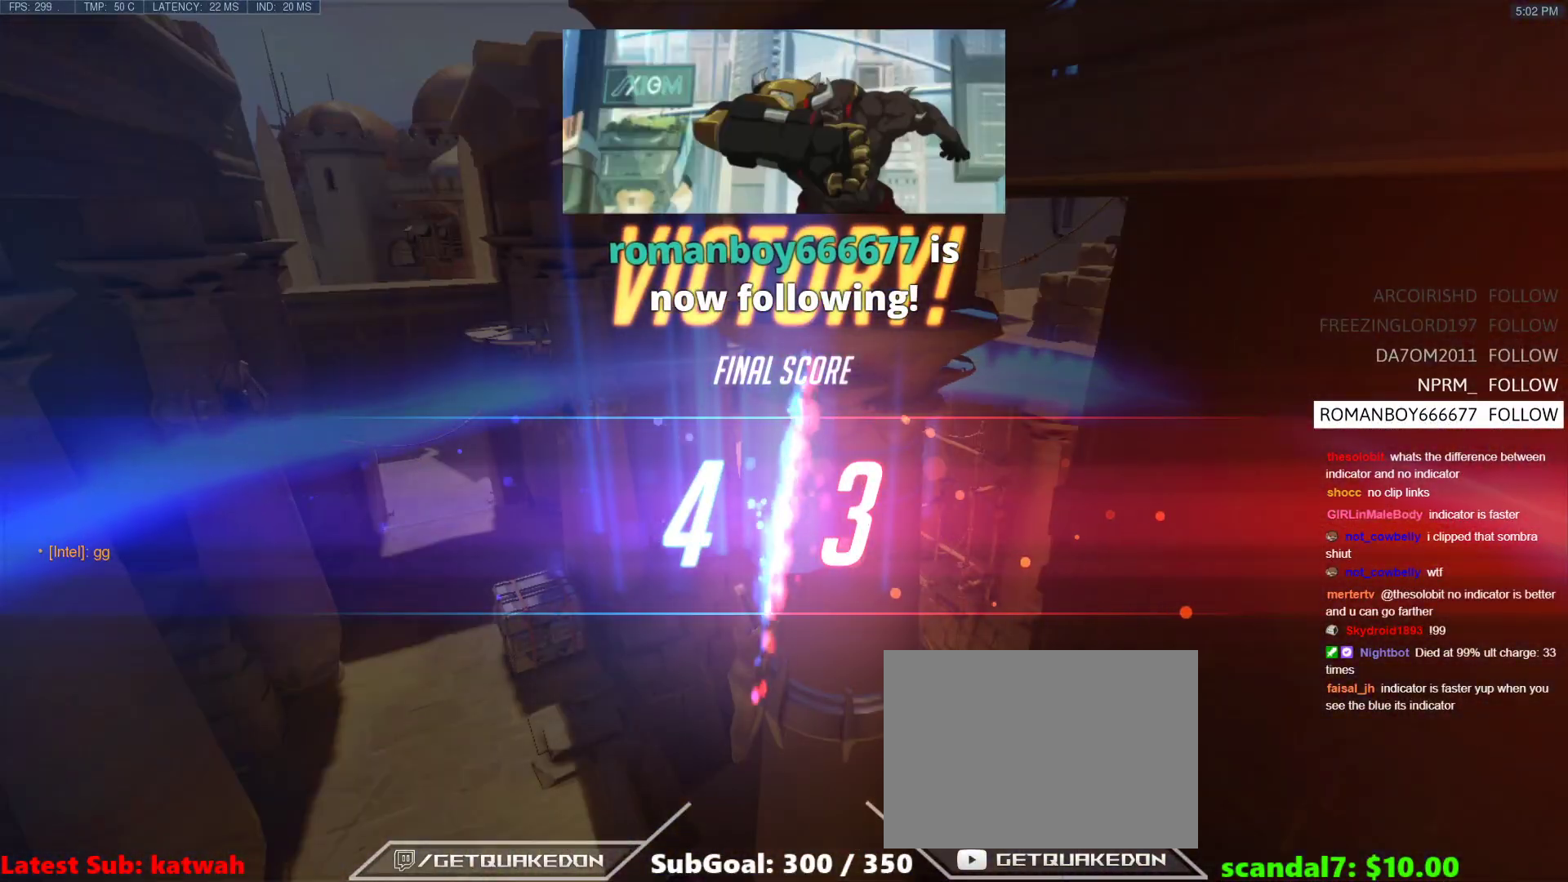
{"keys": [], "events": [[150, "t", "down"], [400, "t", "up"]]}